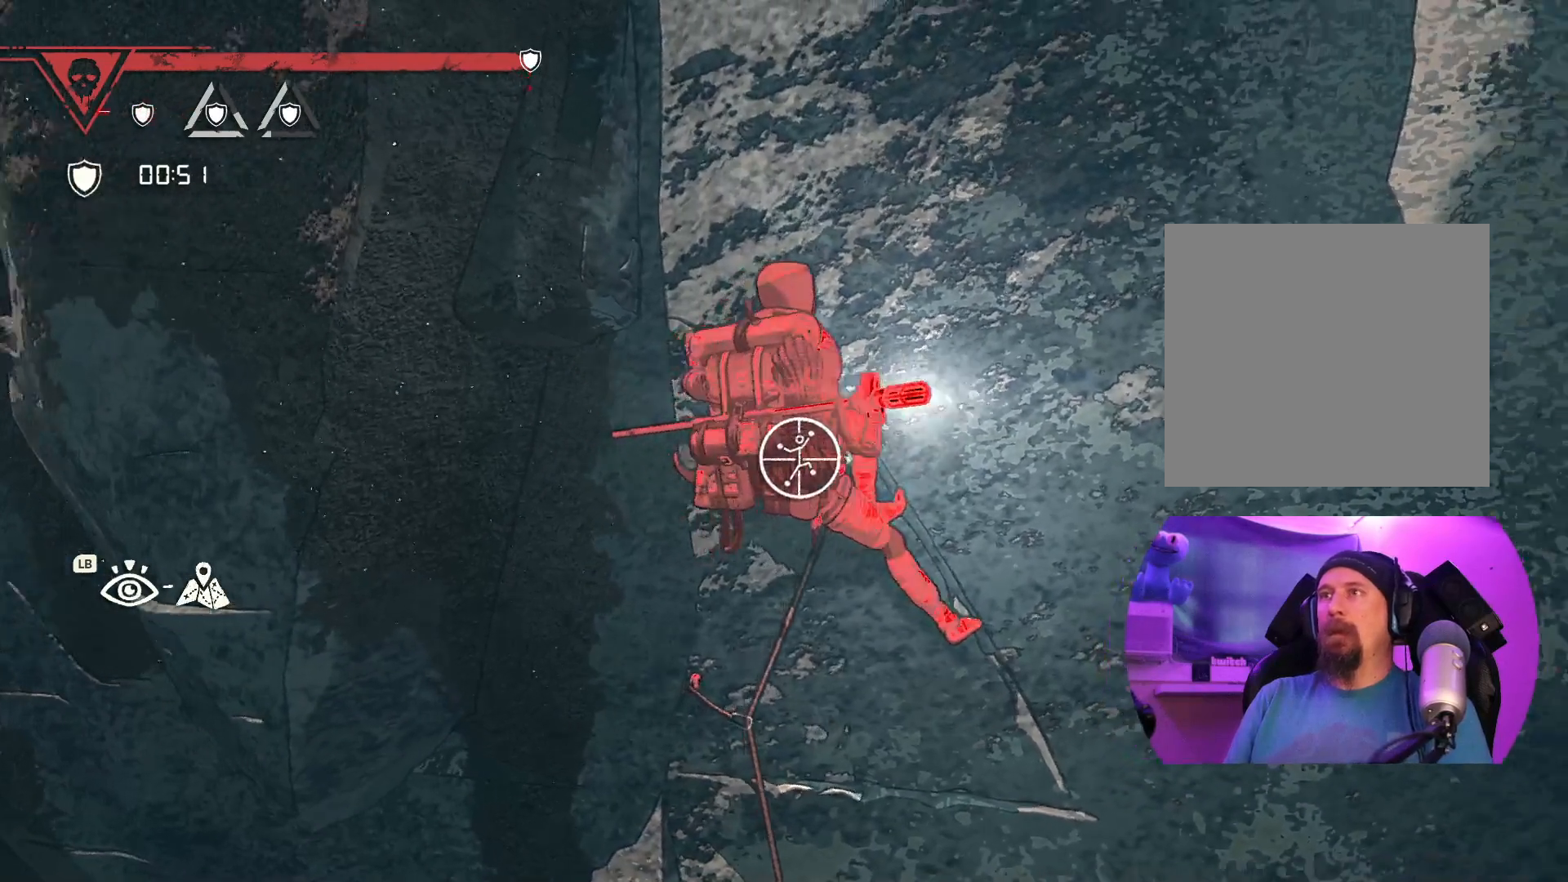
Gameplay with a controller (Xbox layout); each line is a JSON object with the inputs held at the frame after it. "events" lists button and stick changes between this image and that frame as [ms after this image, input, new state], when the widget could be followed in between.
{"buttons": ["R1"], "left_stick": "up-right", "right_stick": "center", "events": [[183, "right_stick", "center"], [350, "left_stick", "up-right"]]}
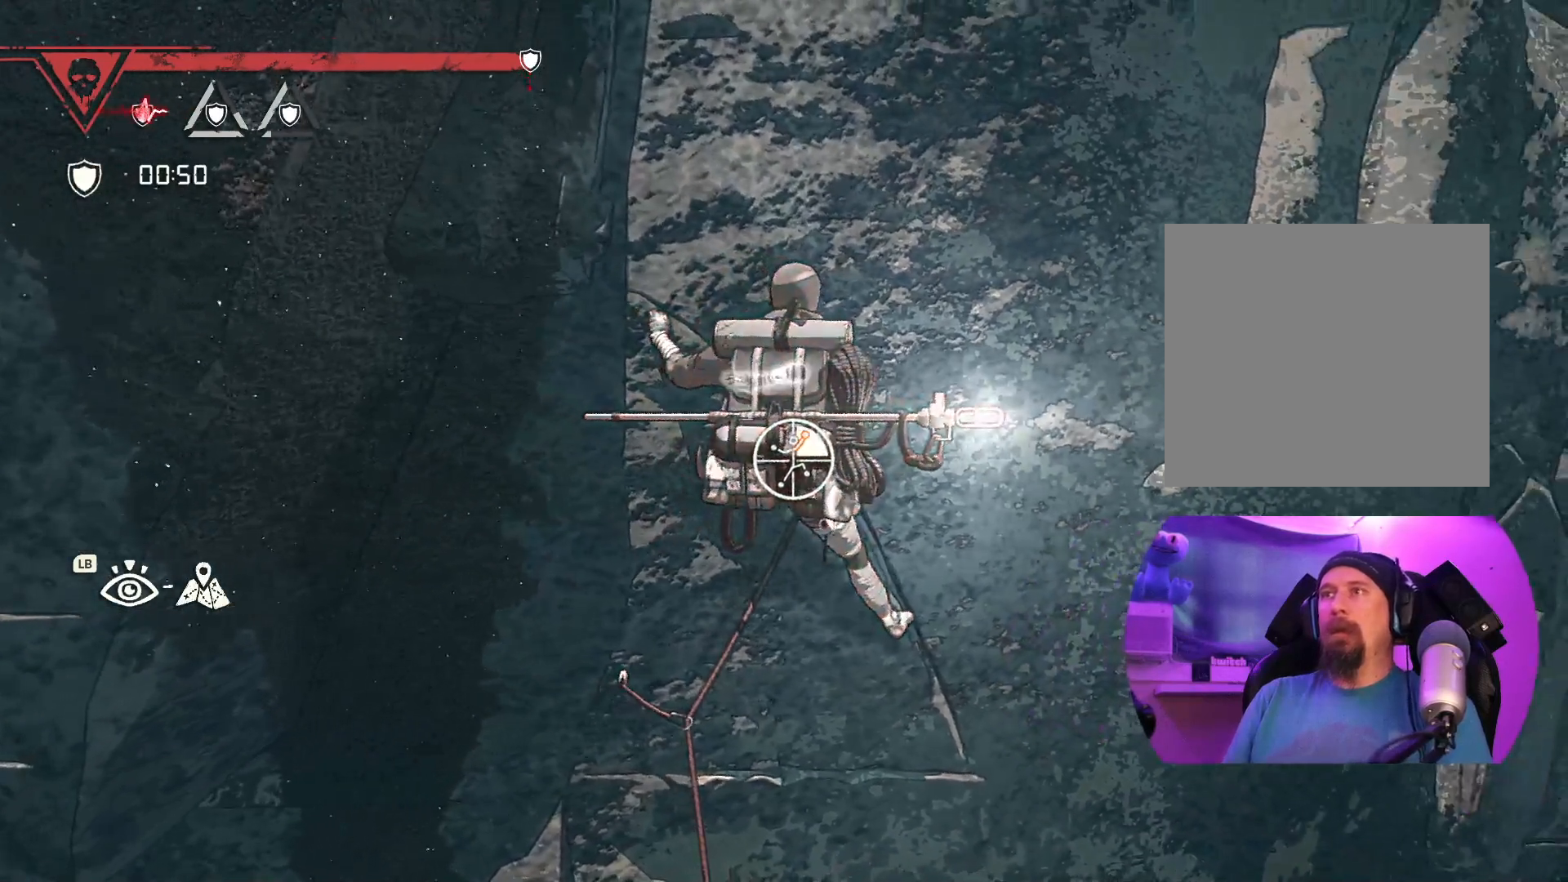
{"buttons": [], "left_stick": "up-left", "right_stick": "center", "events": [[100, "left_stick", "up"], [183, "R1", "up"], [217, "left_stick", "up-left"]]}
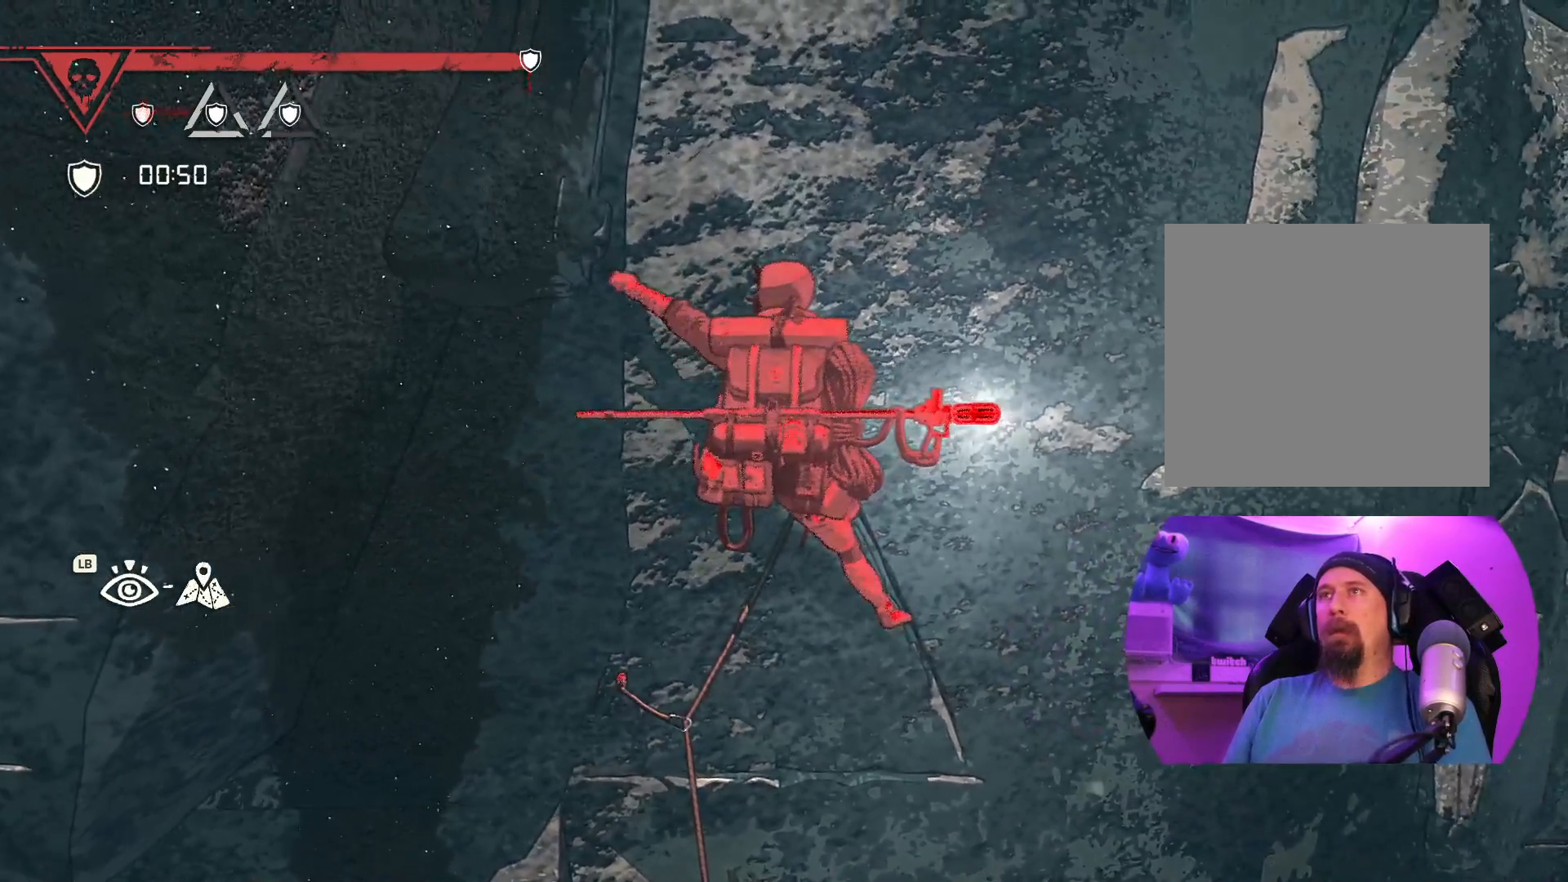
{"buttons": [], "left_stick": "up-left", "right_stick": "center", "events": []}
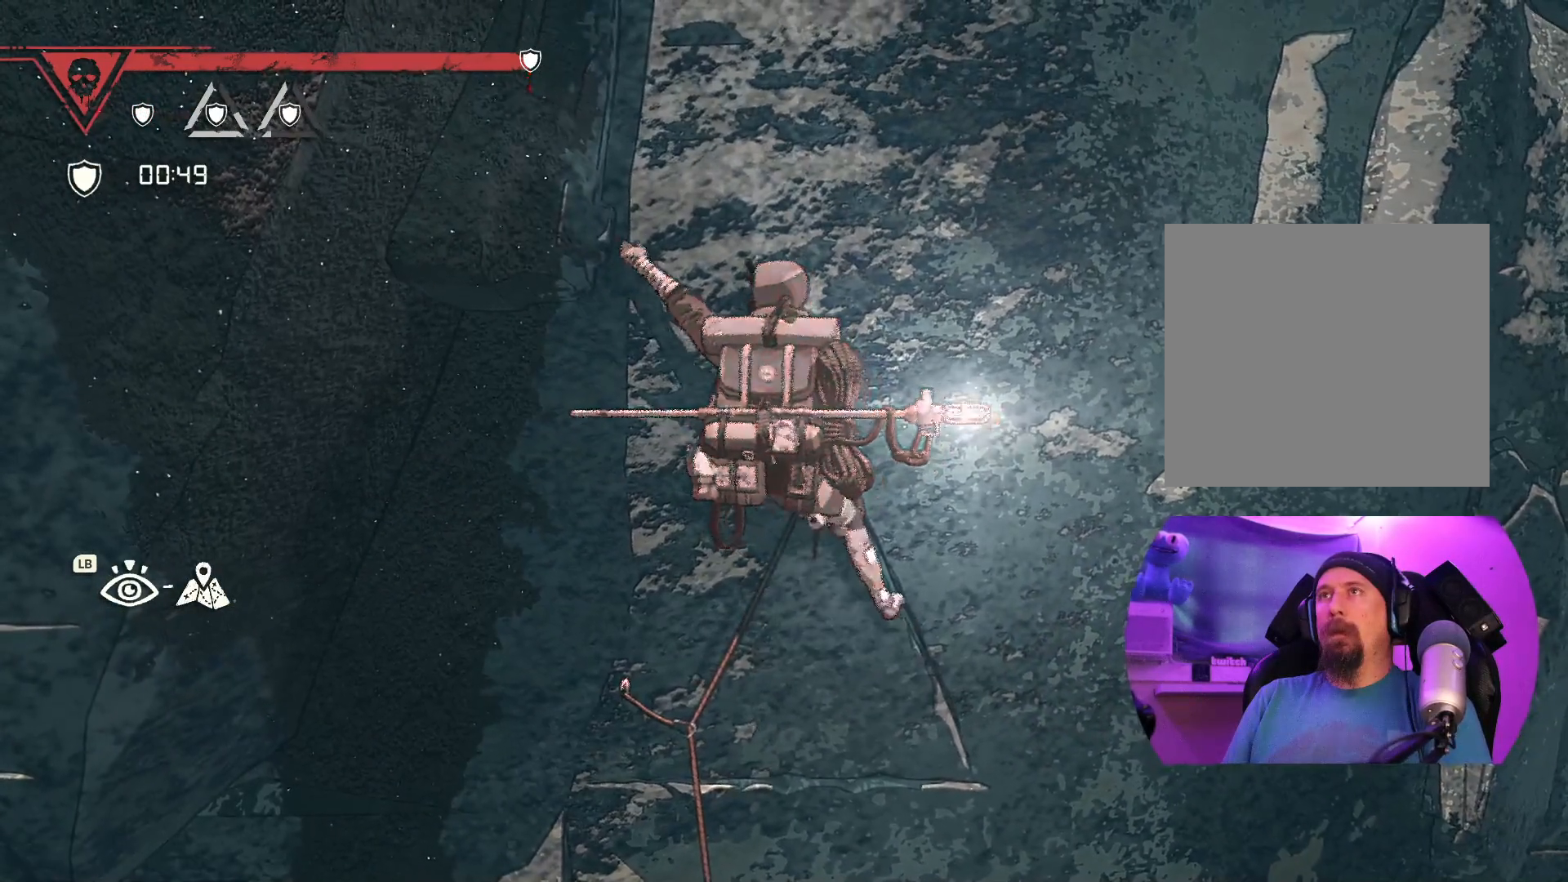
{"buttons": [], "left_stick": "up-left", "right_stick": "center", "events": []}
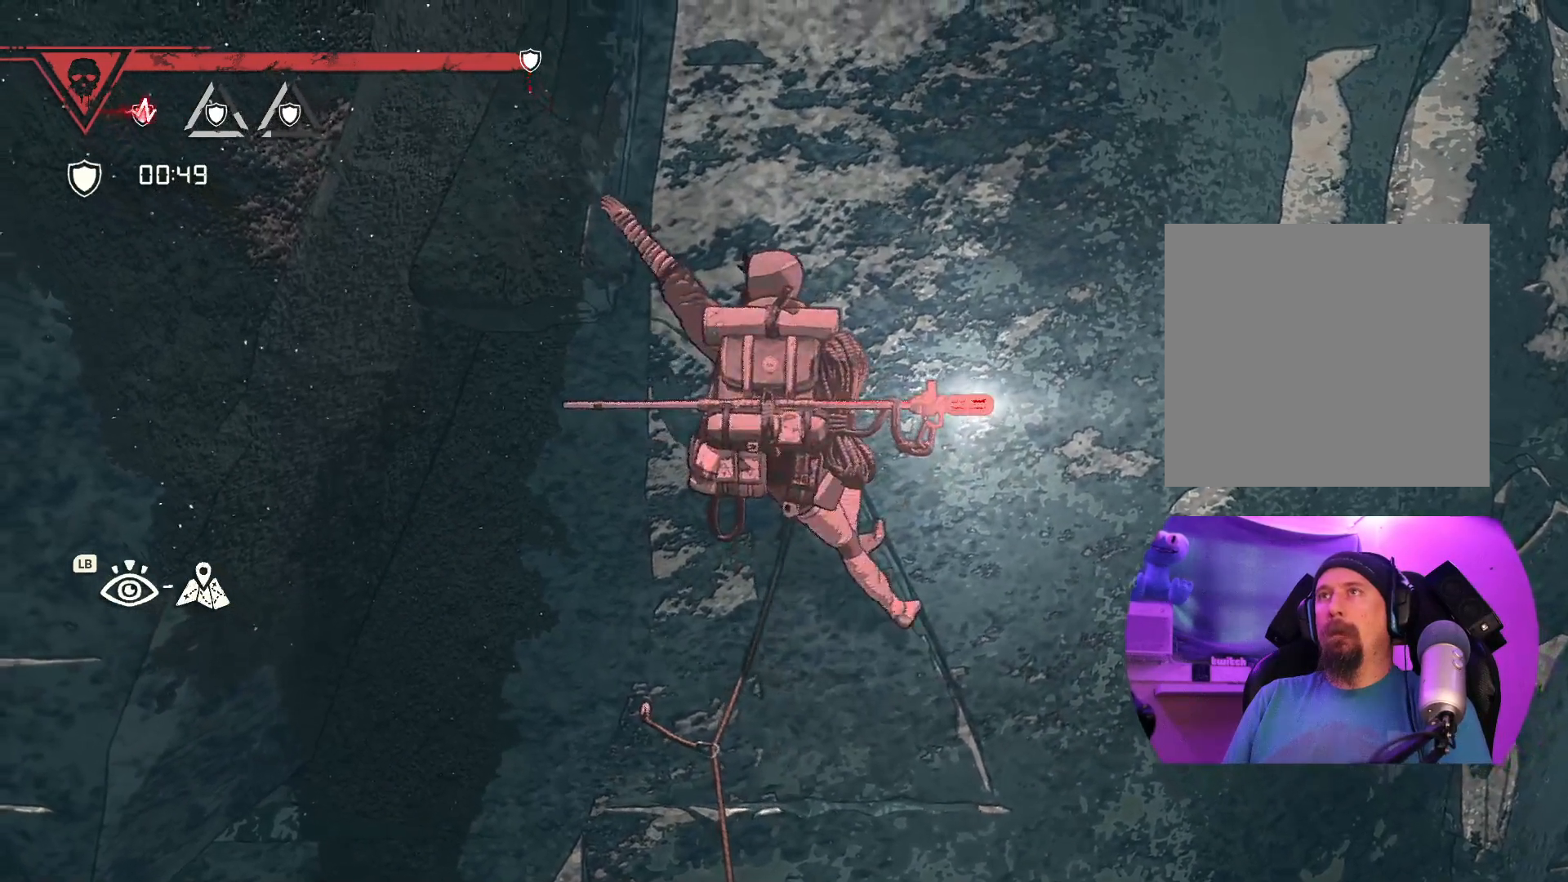
{"buttons": ["R1"], "left_stick": "center", "right_stick": "center", "events": [[67, "R1", "down"], [100, "left_stick", "up"], [500, "left_stick", "center"]]}
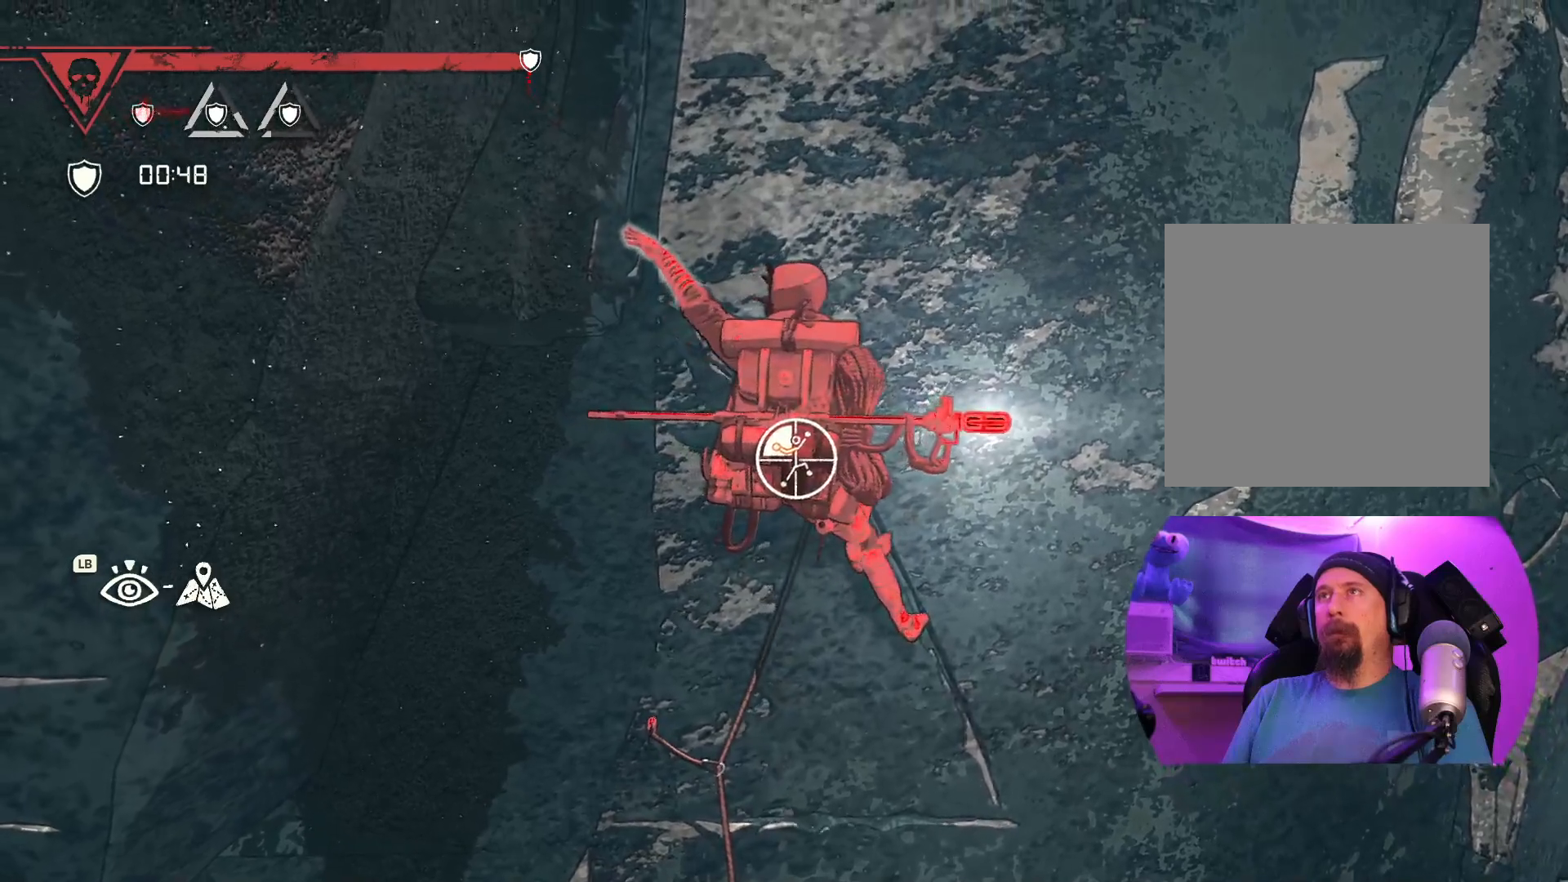
{"buttons": ["R1"], "left_stick": "down", "right_stick": "center", "events": [[183, "left_stick", "down"]]}
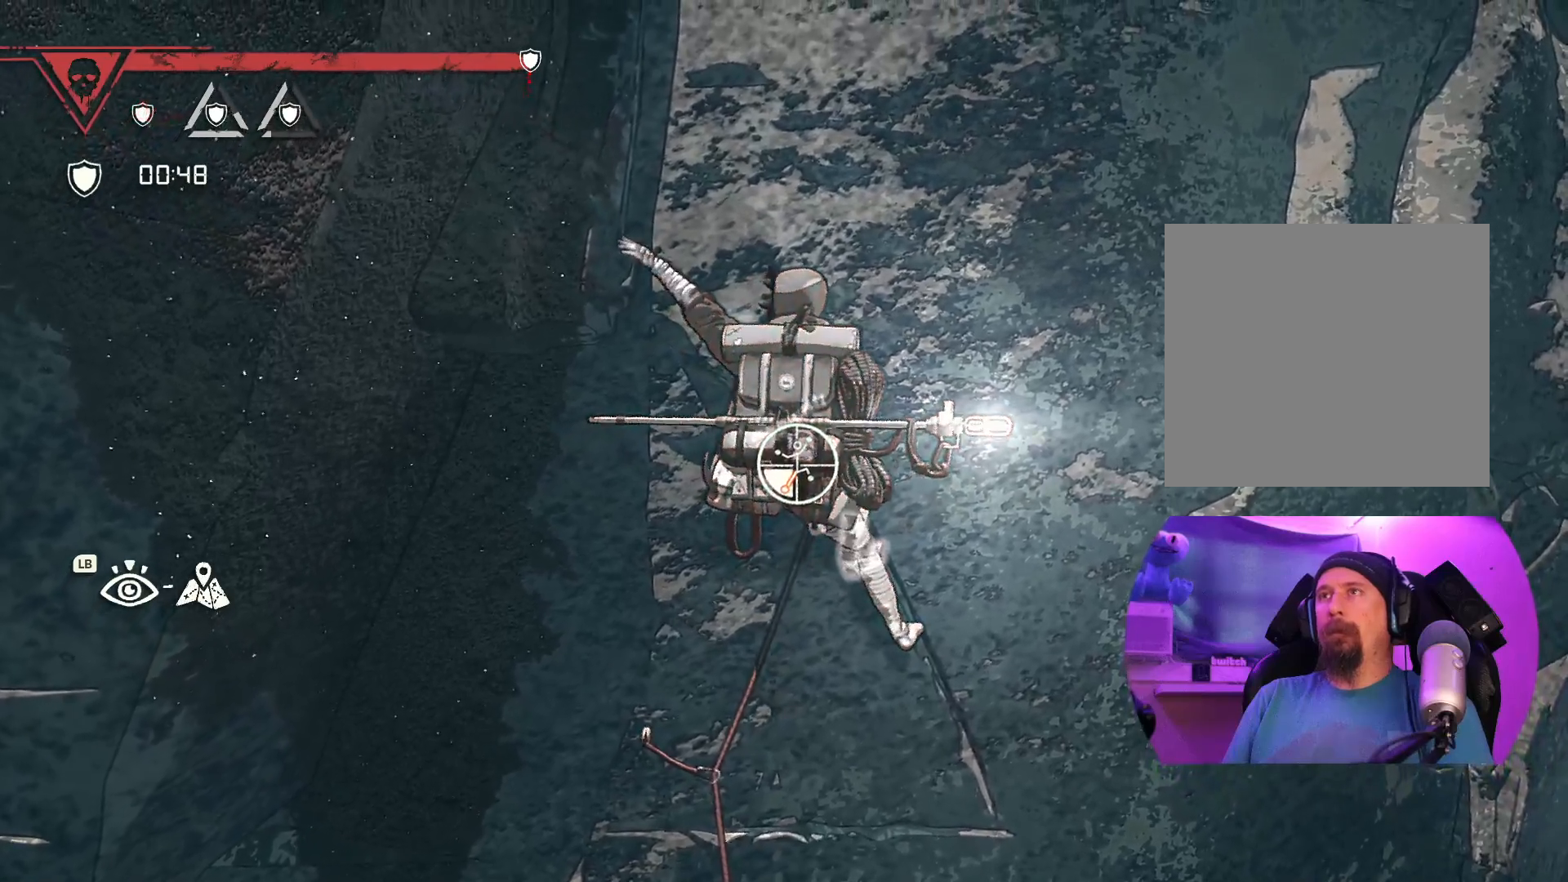
{"buttons": ["R1"], "left_stick": "down-left", "right_stick": "center", "events": [[250, "left_stick", "down-left"]]}
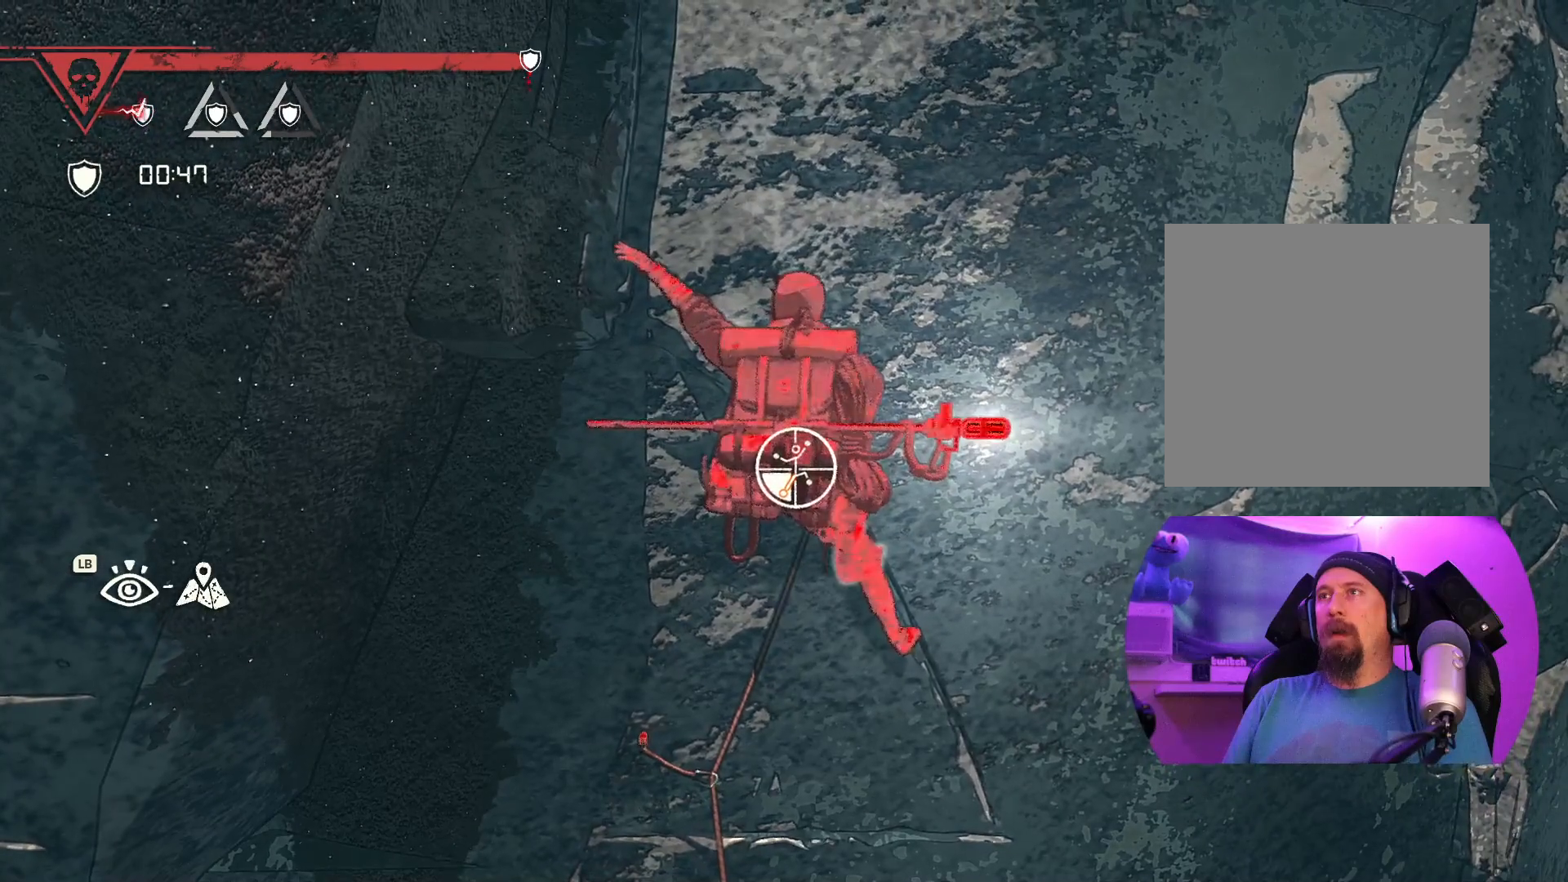
{"buttons": [], "left_stick": "up-left", "right_stick": "center", "events": [[217, "R1", "up"], [300, "left_stick", "up-left"]]}
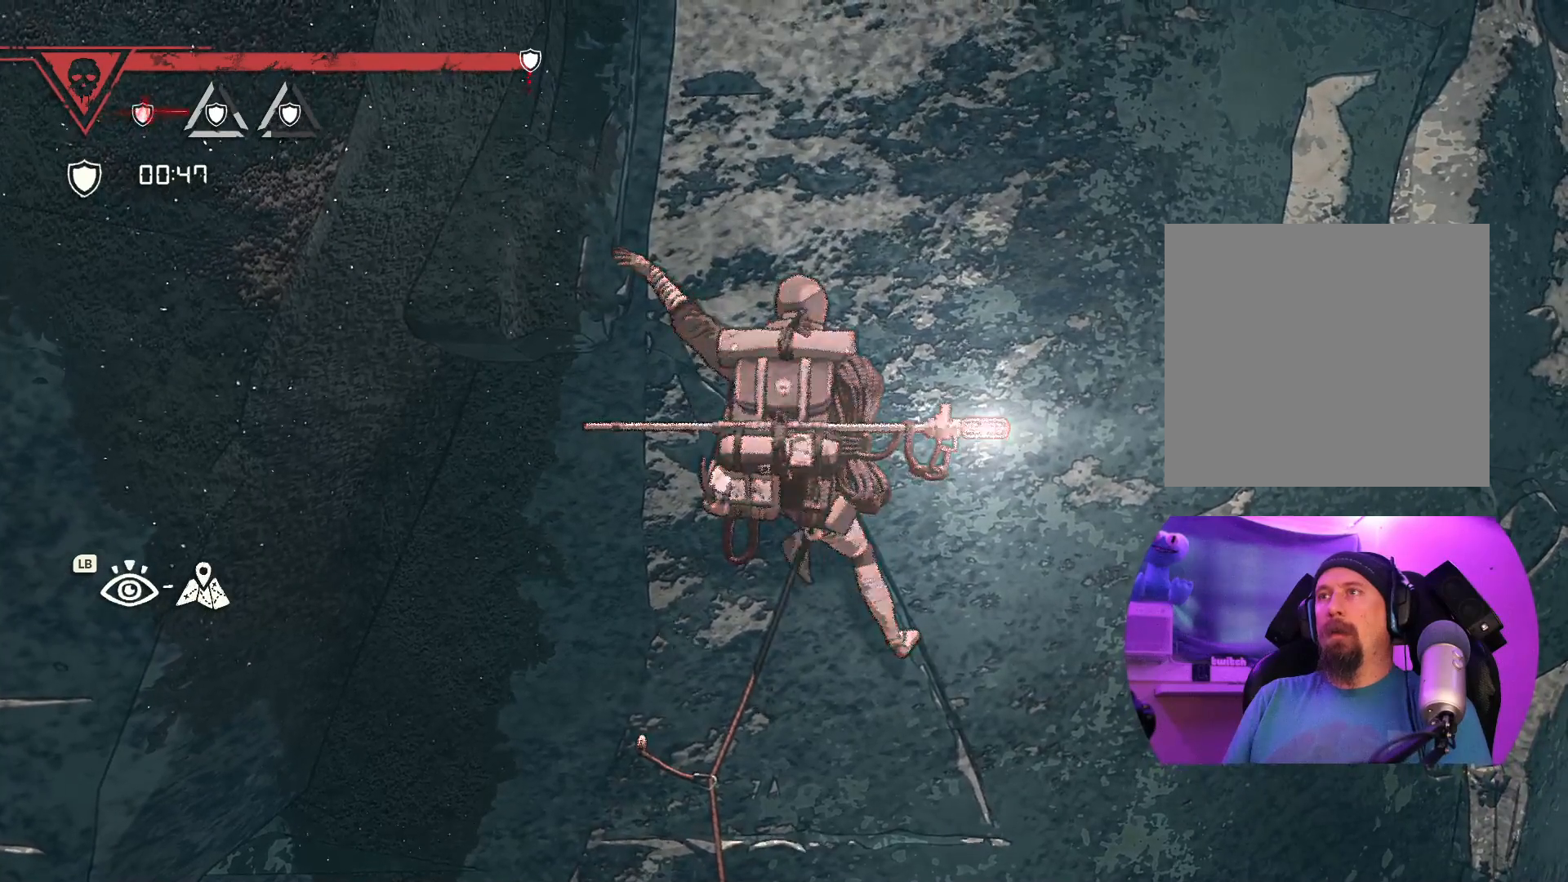
{"buttons": [], "left_stick": "up", "right_stick": "center", "events": [[167, "left_stick", "up"]]}
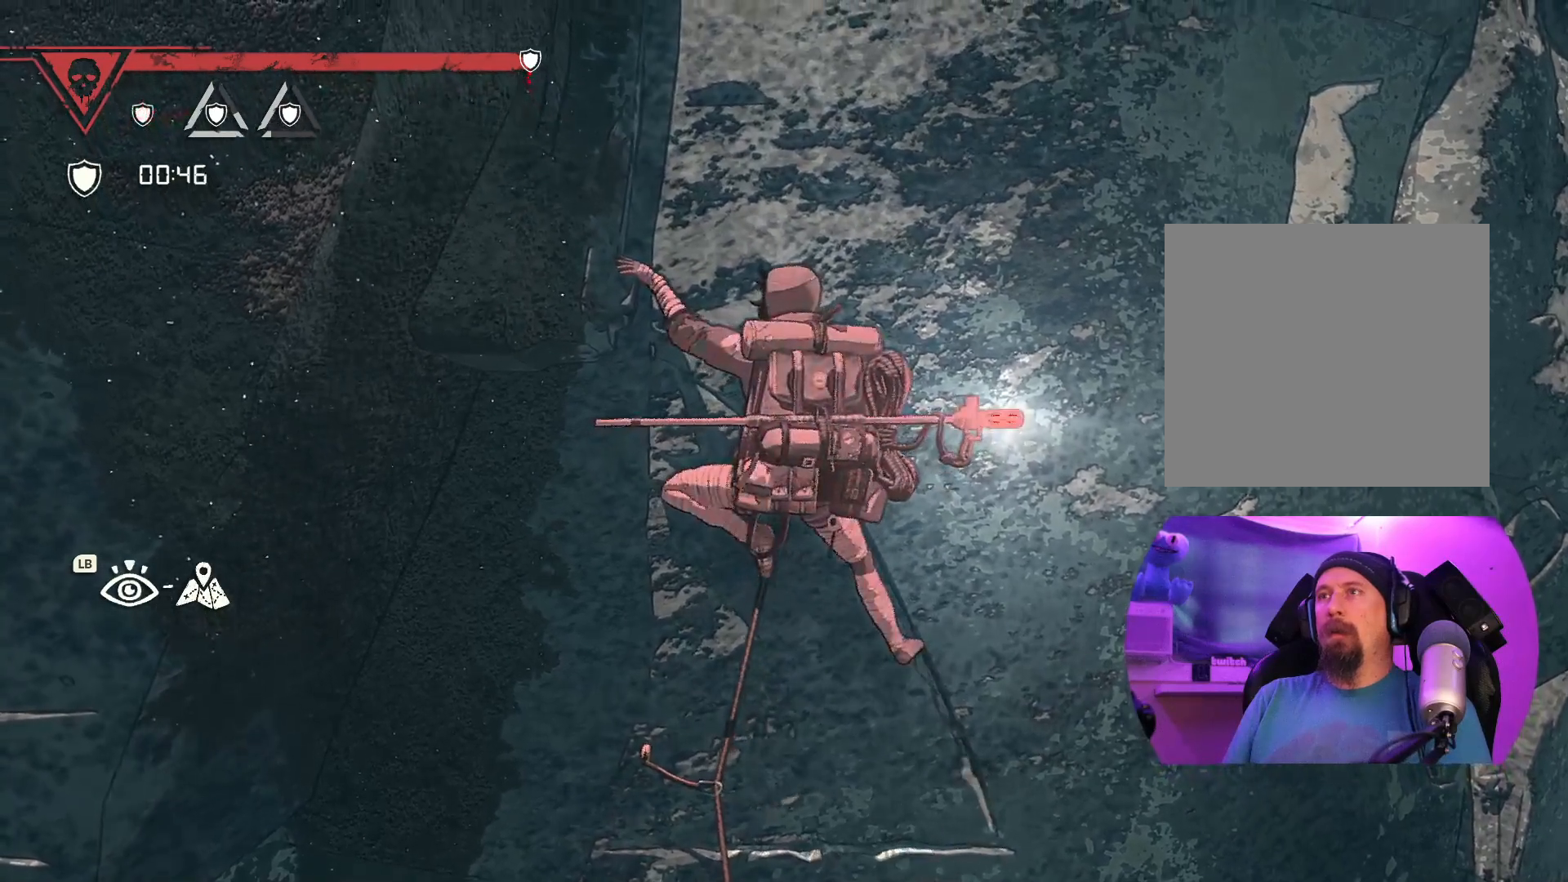
{"buttons": [], "left_stick": "up-right", "right_stick": "center", "events": [[33, "left_stick", "up-right"], [233, "left_stick", "up"], [417, "left_stick", "up-right"]]}
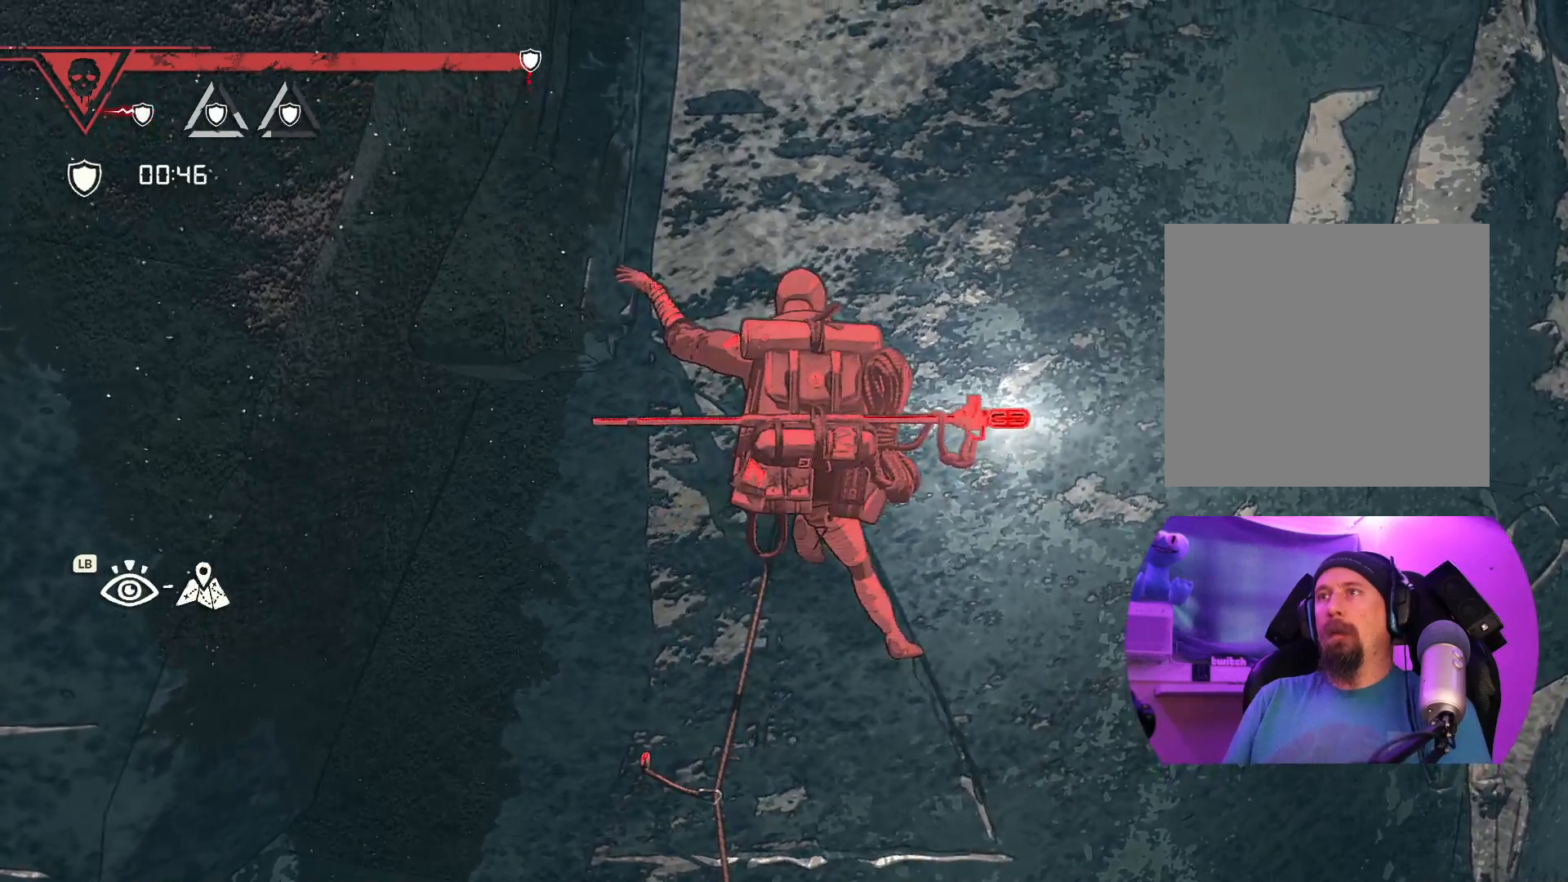
{"buttons": ["R1"], "left_stick": "center", "right_stick": "center", "events": [[150, "left_stick", "center"], [350, "R1", "down"]]}
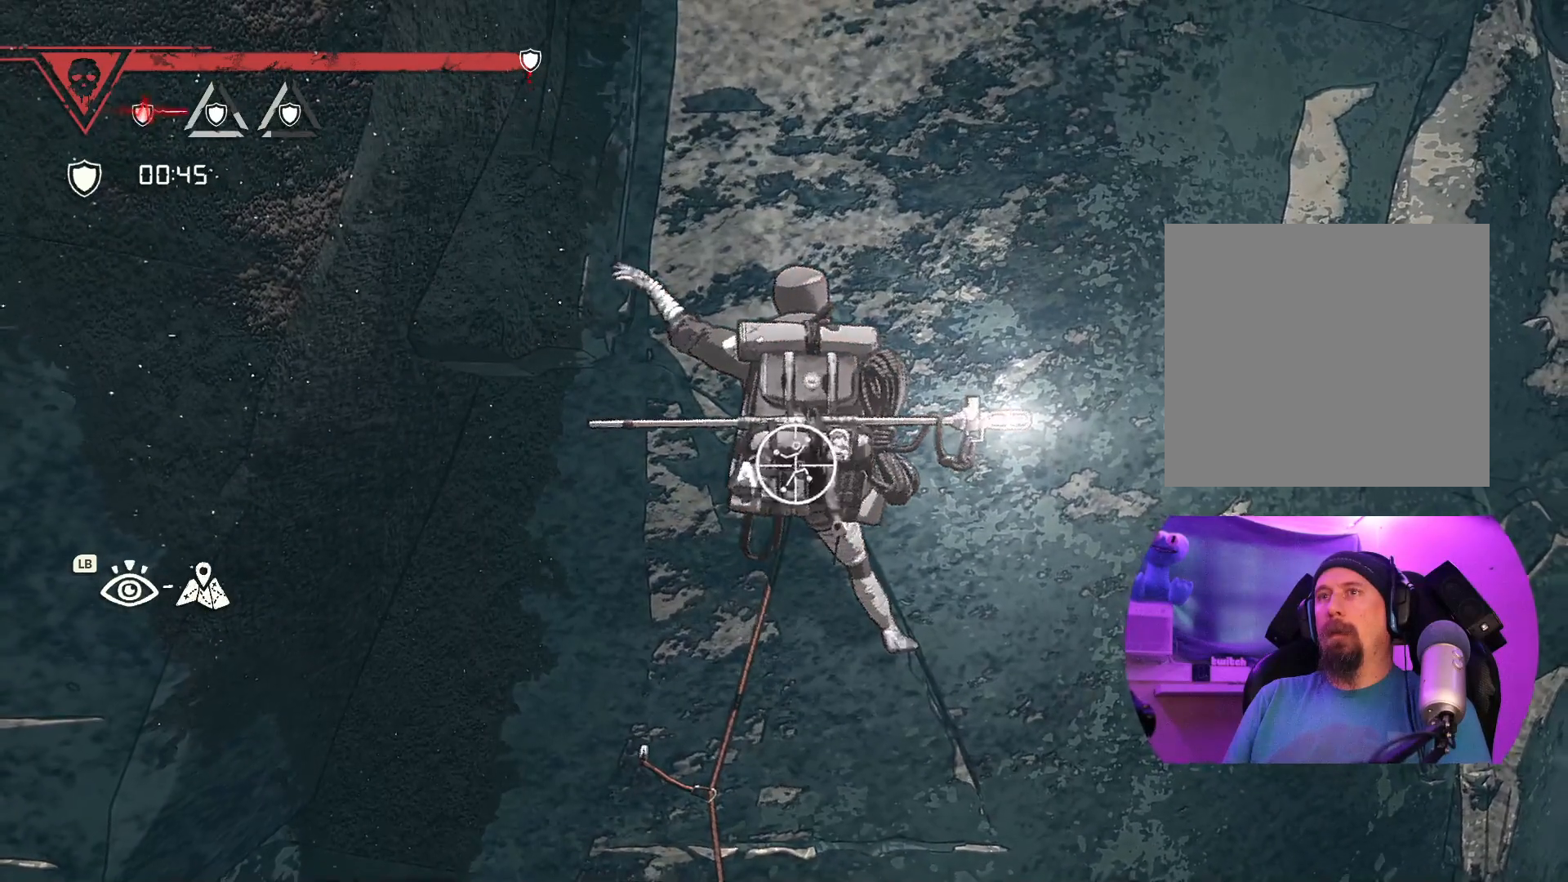
{"buttons": ["R1"], "left_stick": "center", "right_stick": "center", "events": []}
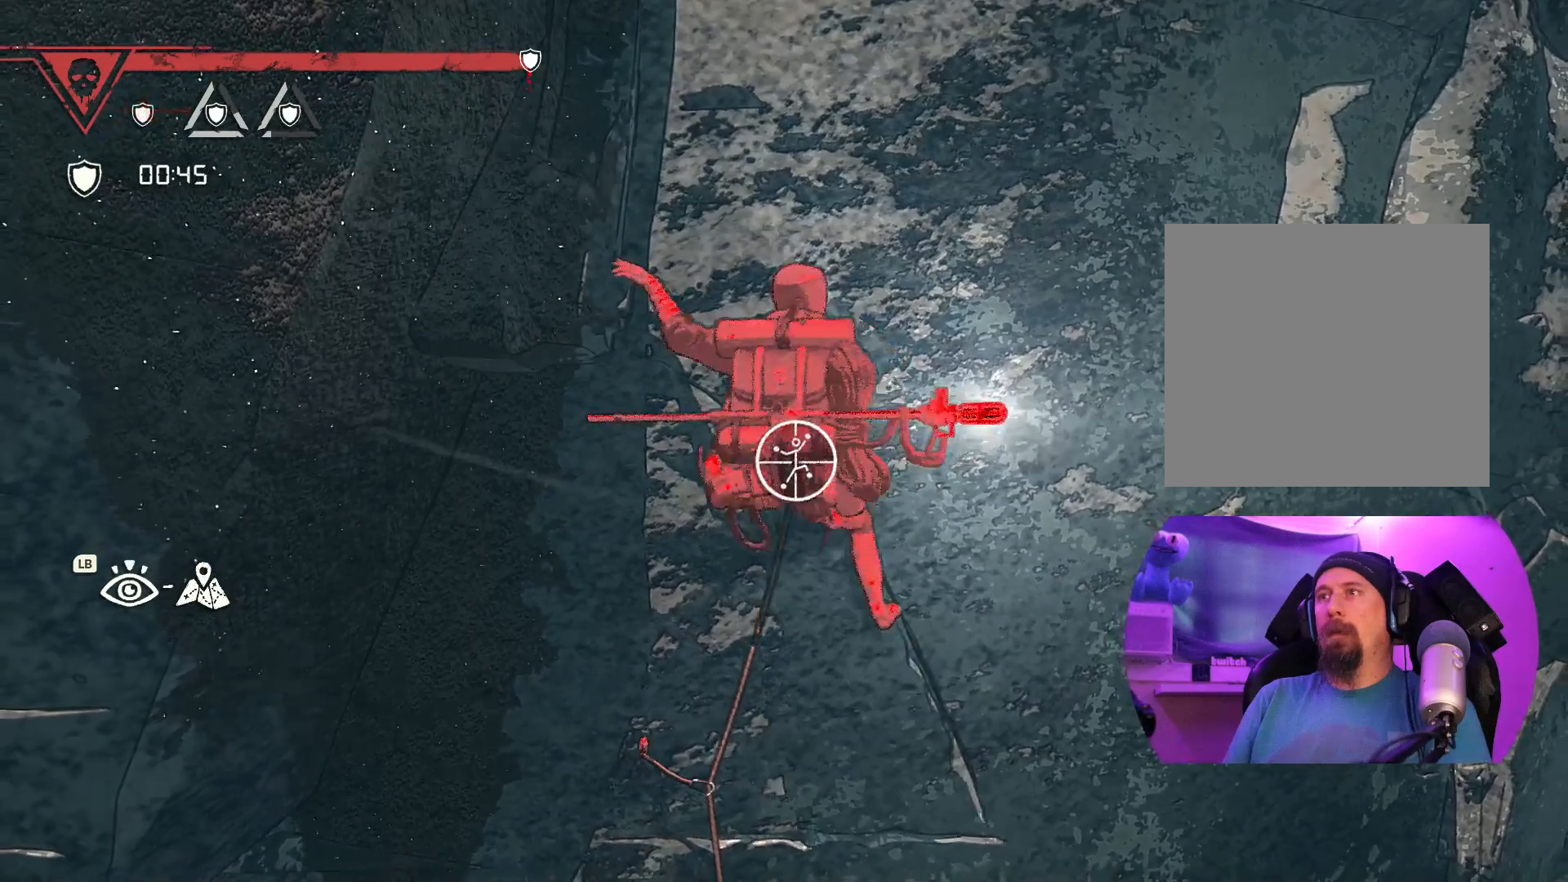
{"buttons": ["R1"], "left_stick": "center", "right_stick": "center", "events": [[83, "right_stick", "up-left"], [450, "right_stick", "center"]]}
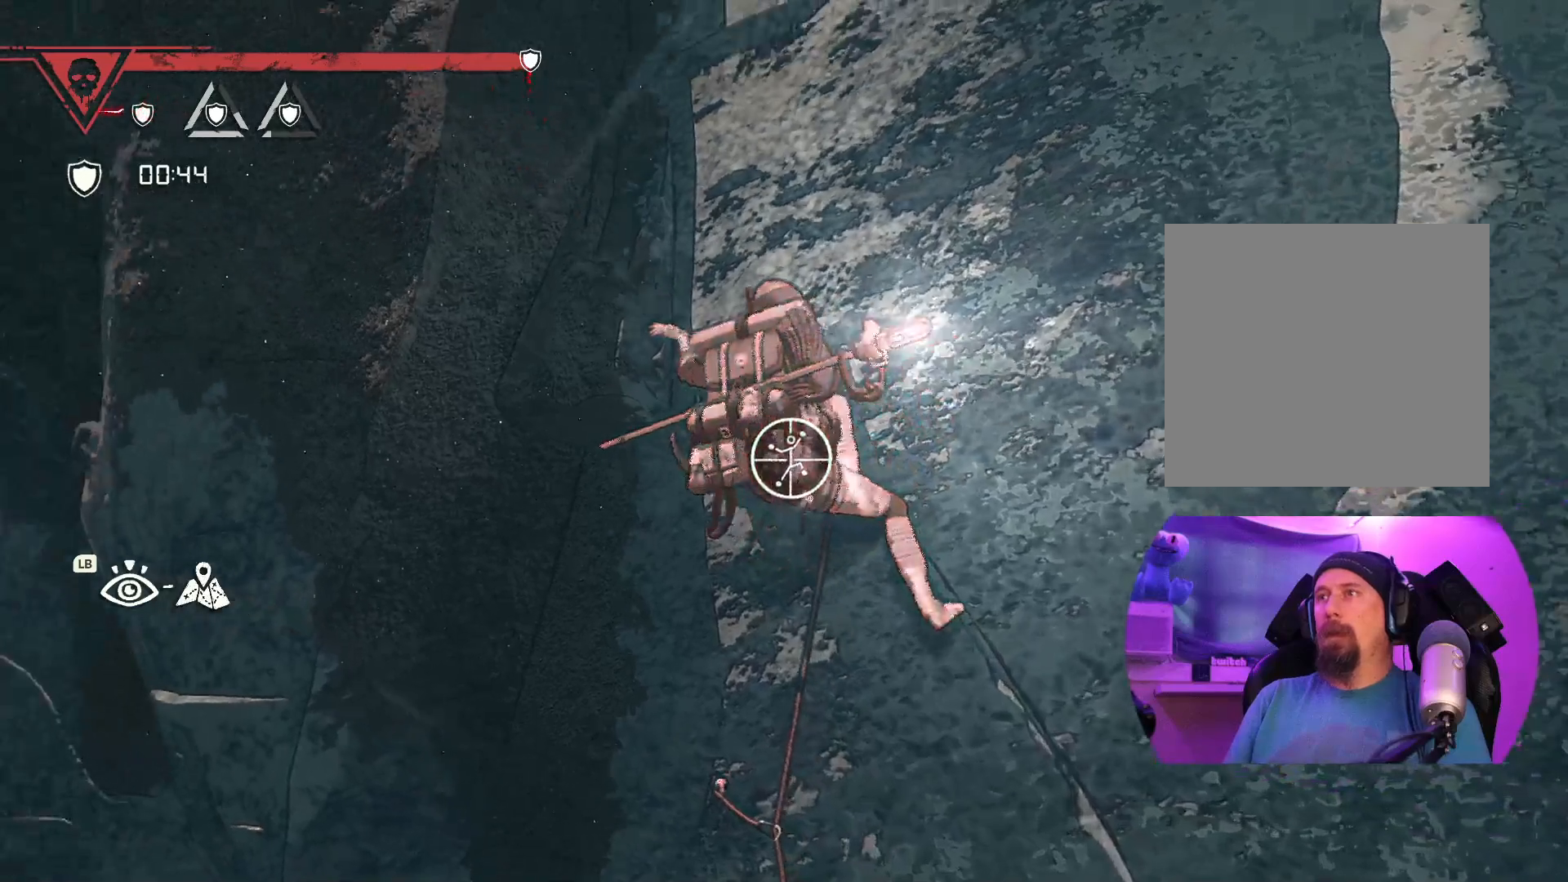
{"buttons": ["R1"], "left_stick": "down-right", "right_stick": "center", "events": [[250, "left_stick", "down-right"]]}
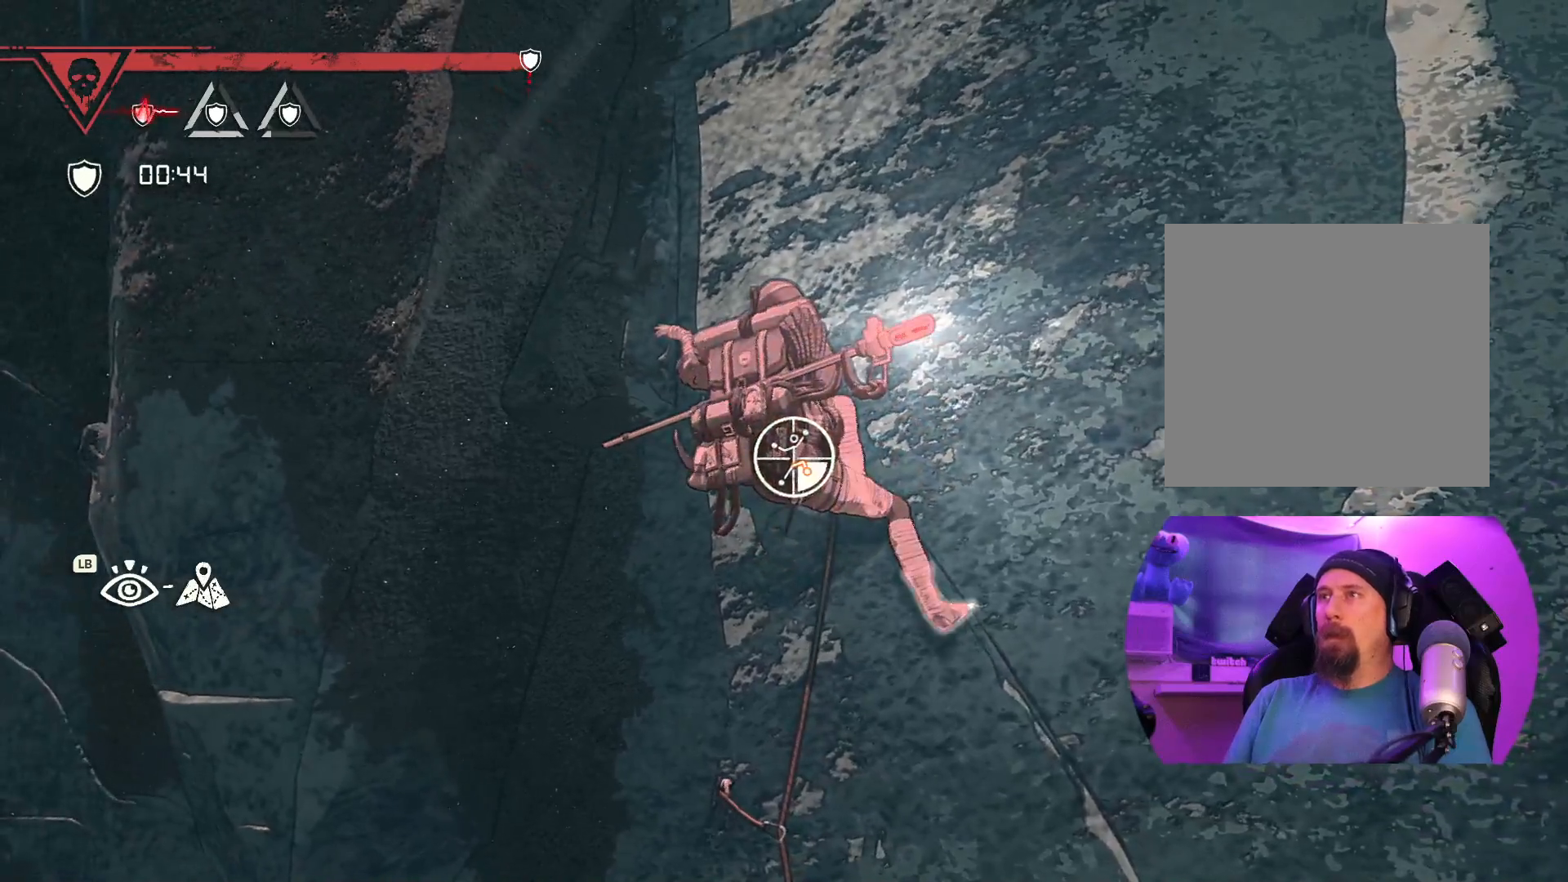
{"buttons": [], "left_stick": "up-left", "right_stick": "center", "events": [[233, "R1", "up"], [283, "left_stick", "up"], [450, "left_stick", "up-left"]]}
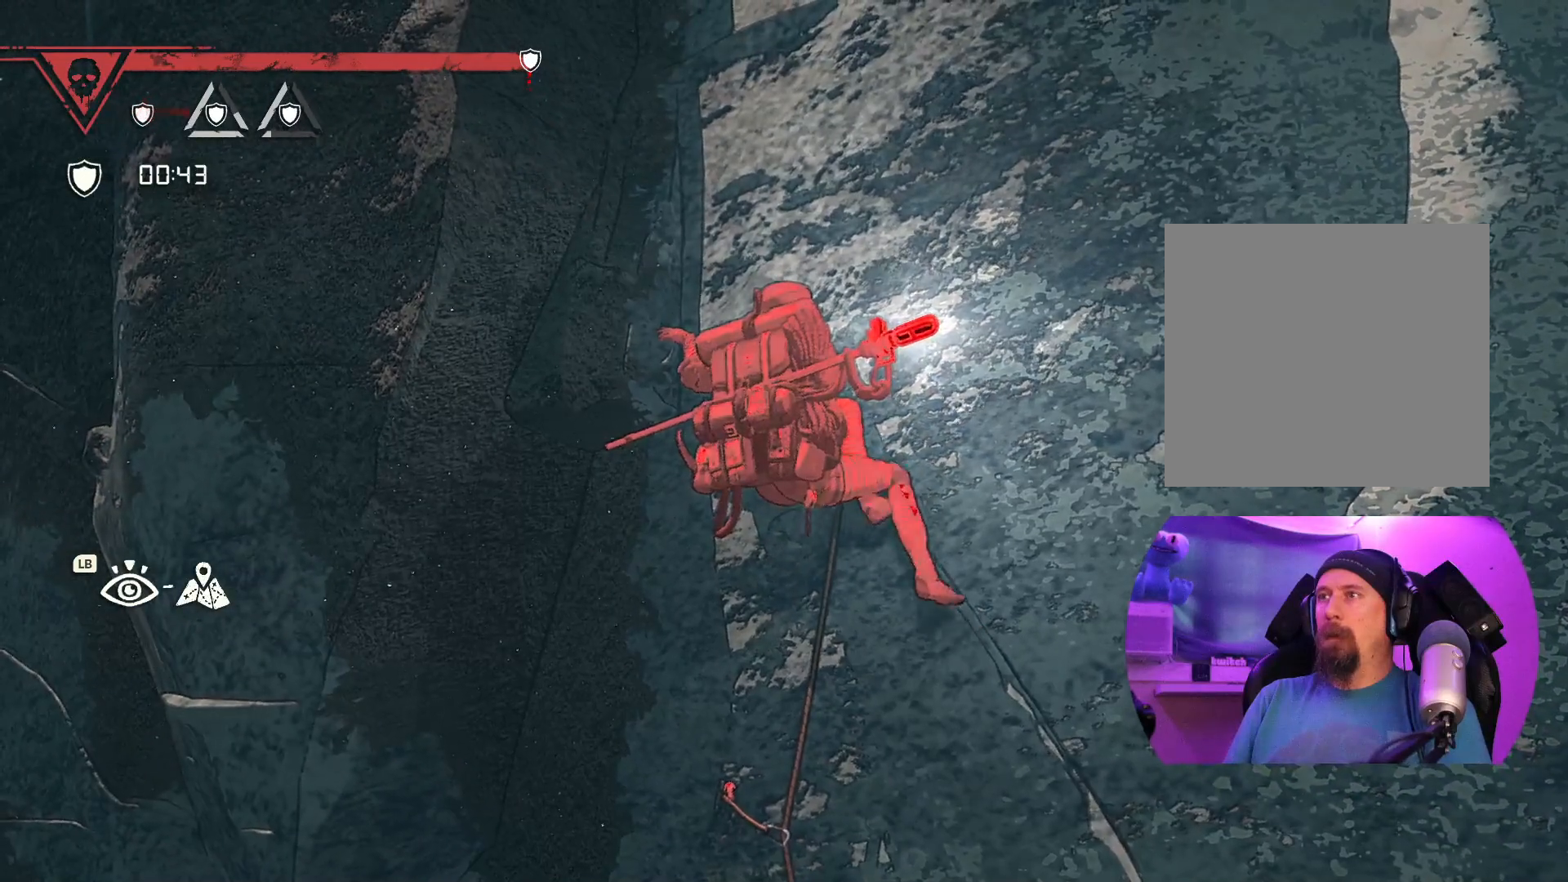
{"buttons": [], "left_stick": "up", "right_stick": "center", "events": [[450, "left_stick", "up"]]}
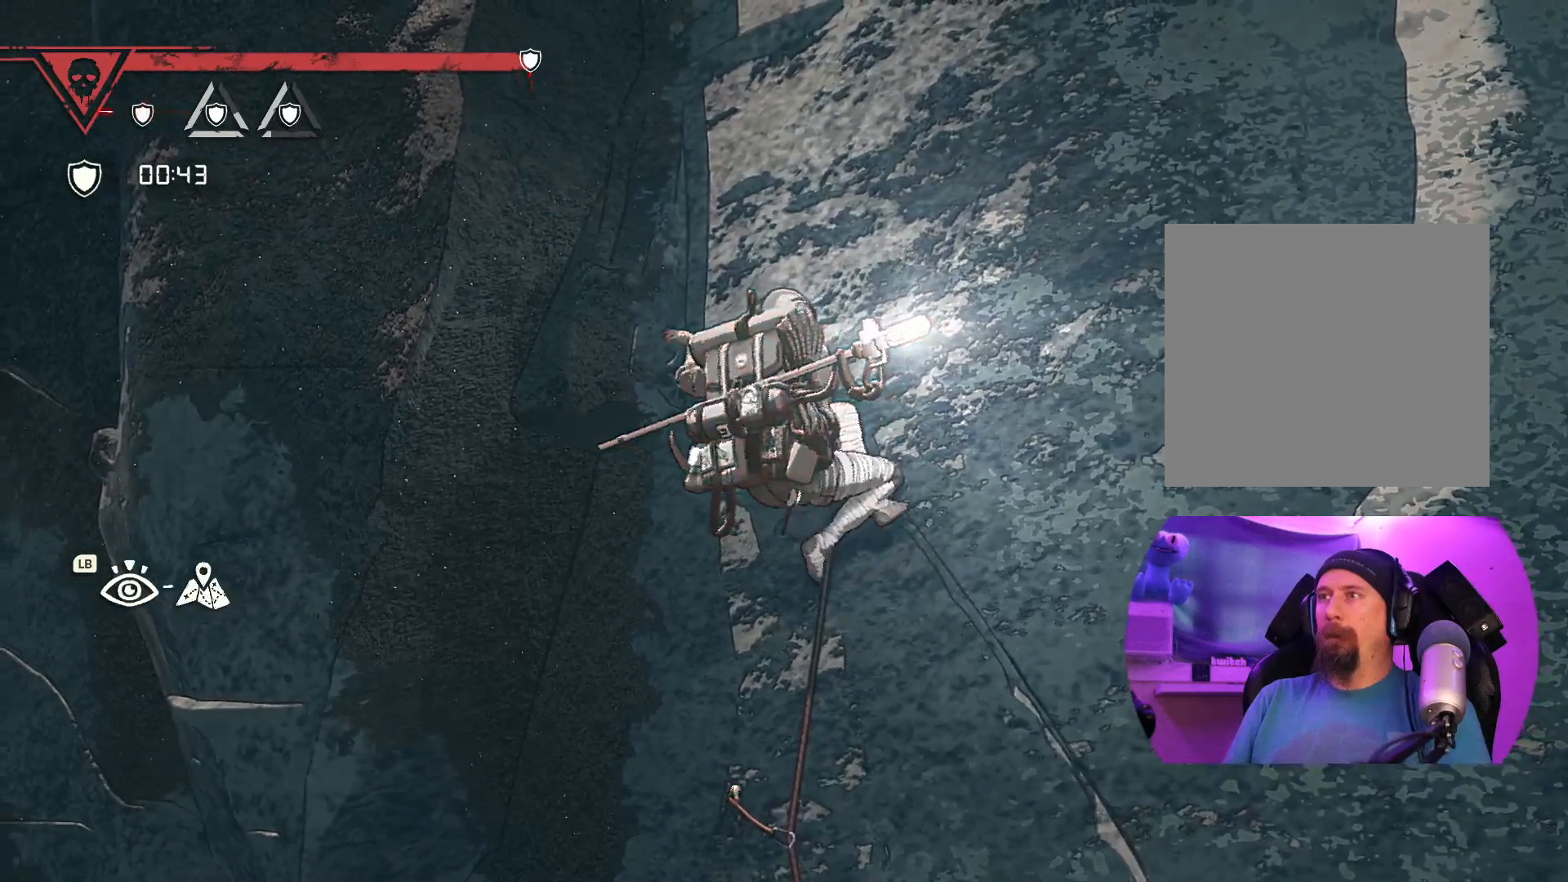
{"buttons": [], "left_stick": "center", "right_stick": "center", "events": [[33, "left_stick", "up-right"], [467, "left_stick", "center"]]}
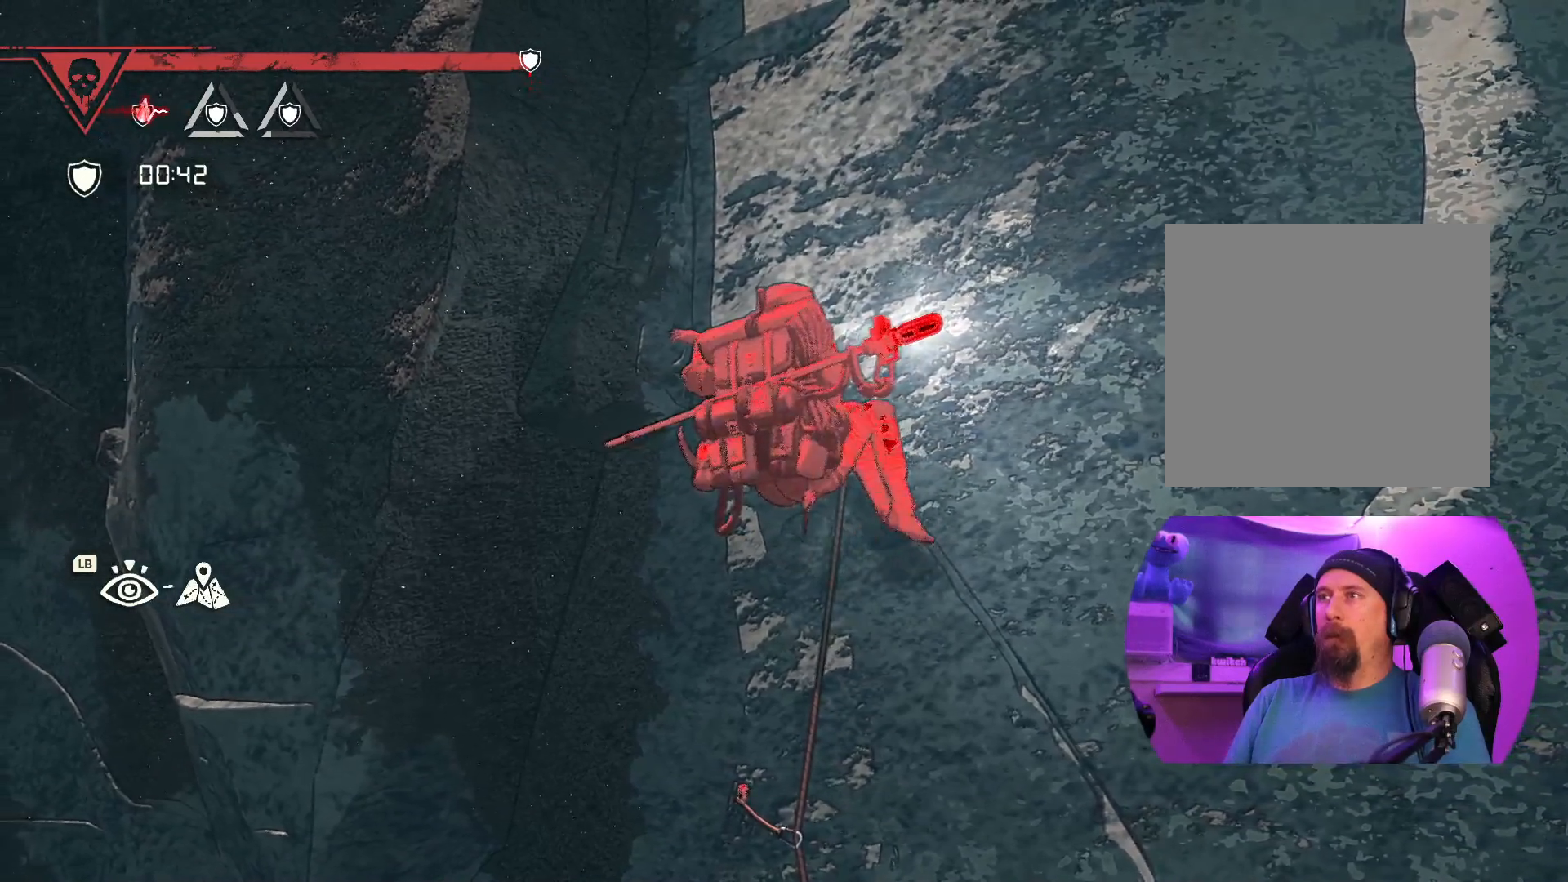
{"buttons": ["R1"], "left_stick": "center", "right_stick": "center", "events": [[183, "R1", "down"]]}
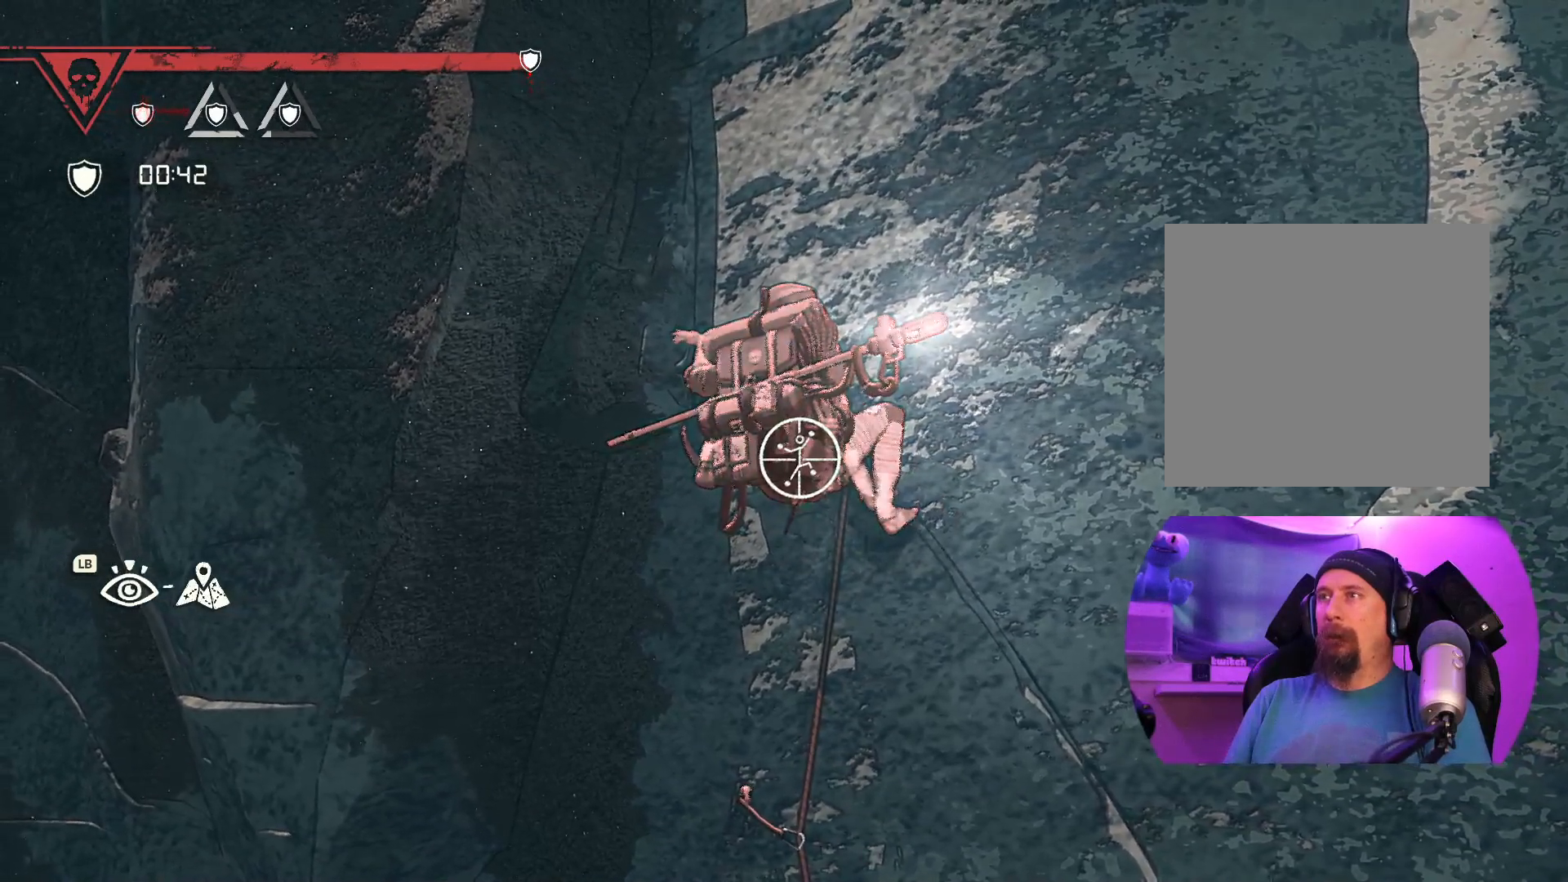
{"buttons": ["R1"], "left_stick": "center", "right_stick": "down-right", "events": [[350, "right_stick", "down-right"]]}
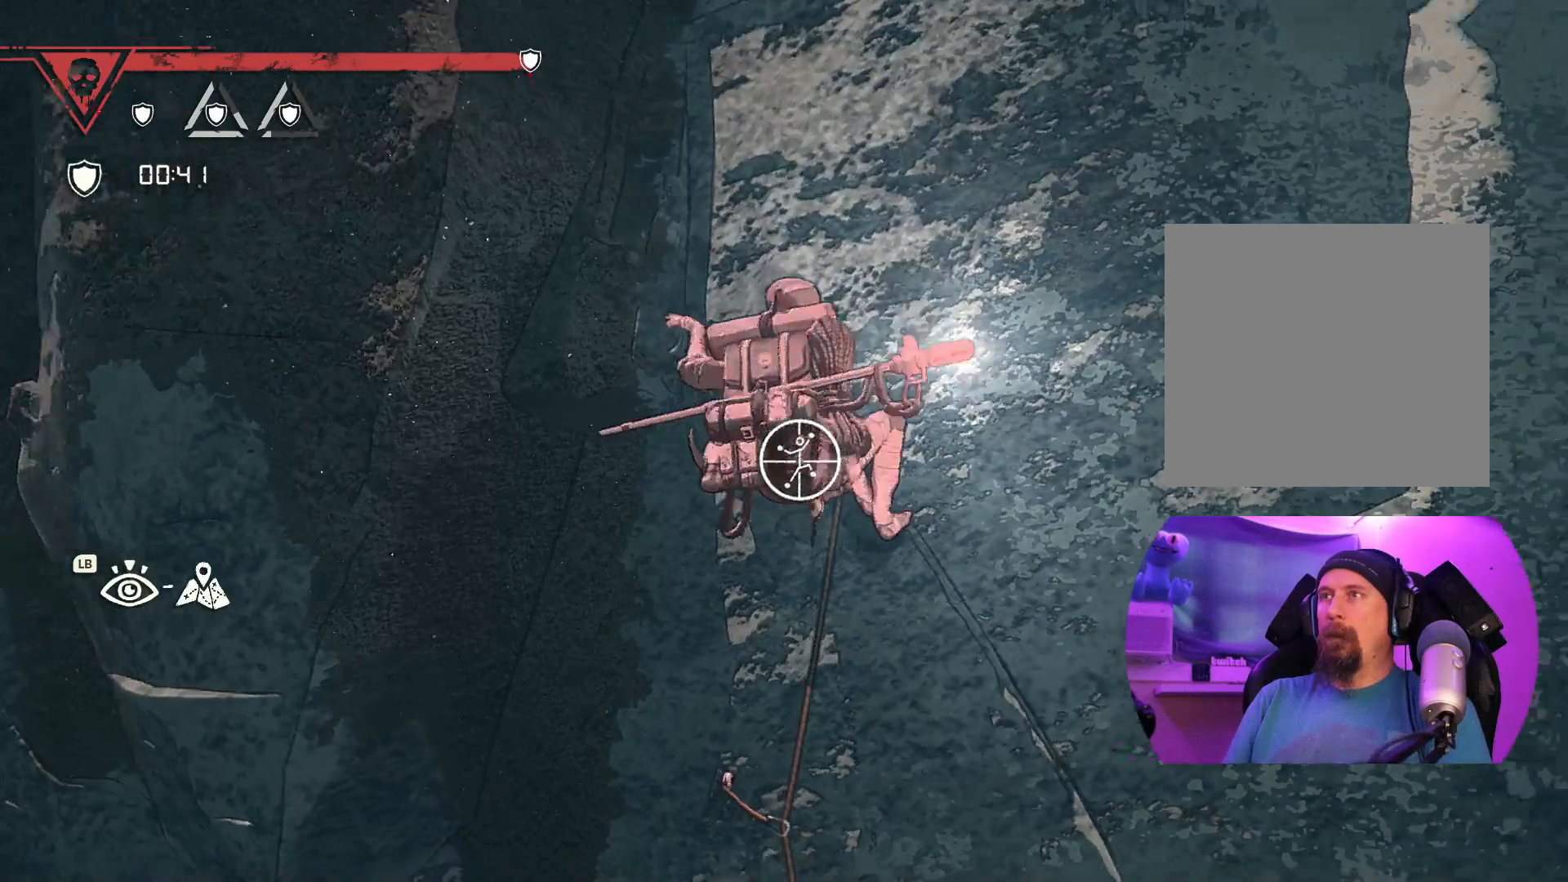
{"buttons": ["R1"], "left_stick": "up-right", "right_stick": "center", "events": [[333, "left_stick", "up-right"], [333, "right_stick", "center"]]}
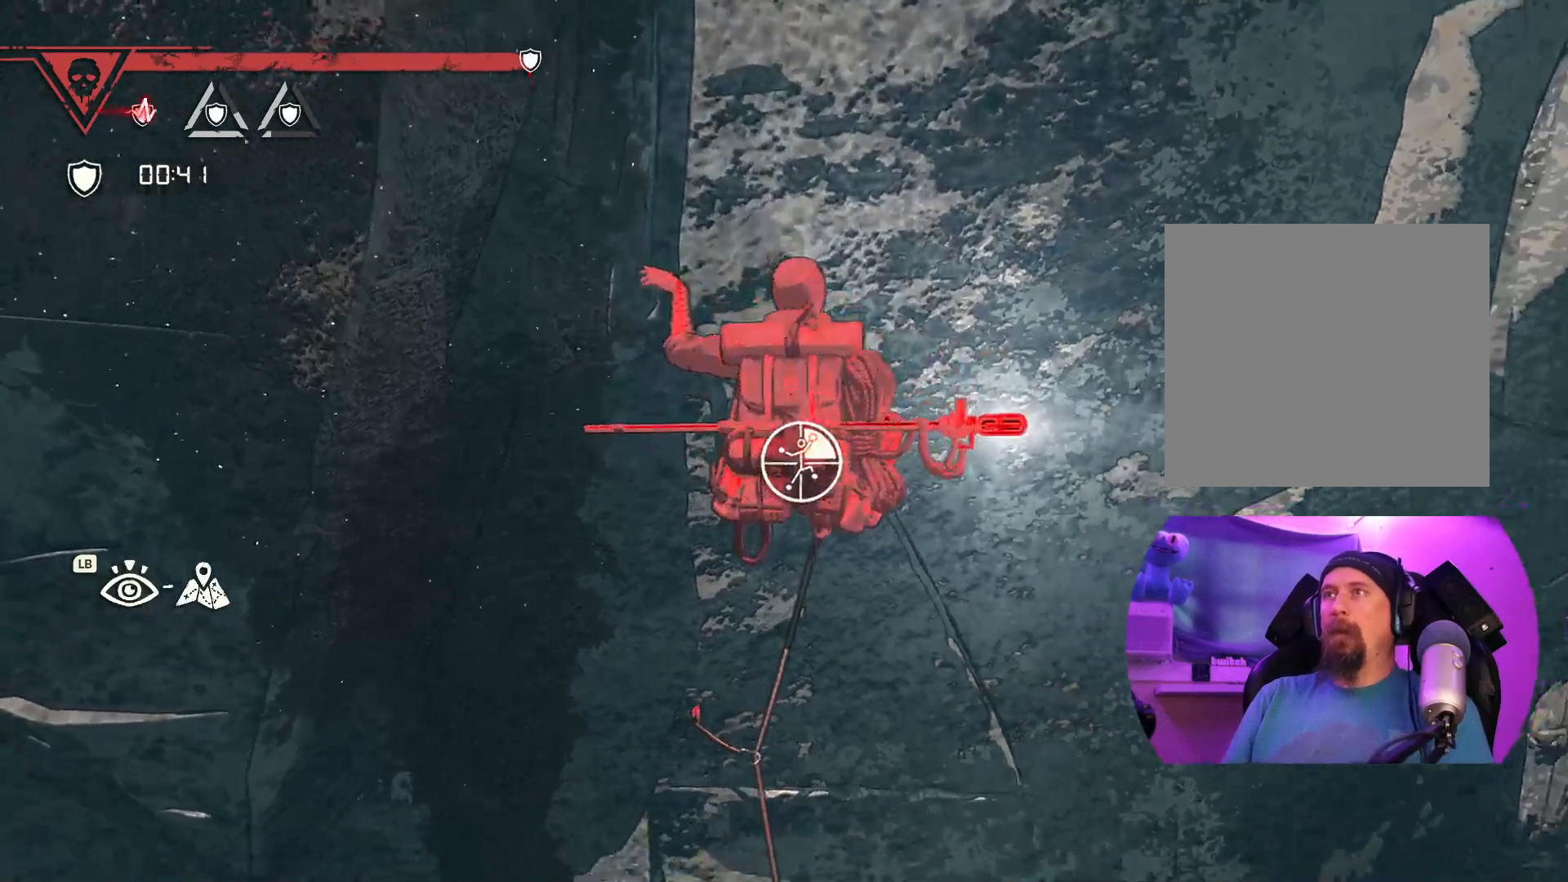
{"buttons": [], "left_stick": "up-left", "right_stick": "center", "events": [[283, "R1", "up"], [283, "left_stick", "up"], [400, "left_stick", "up-left"]]}
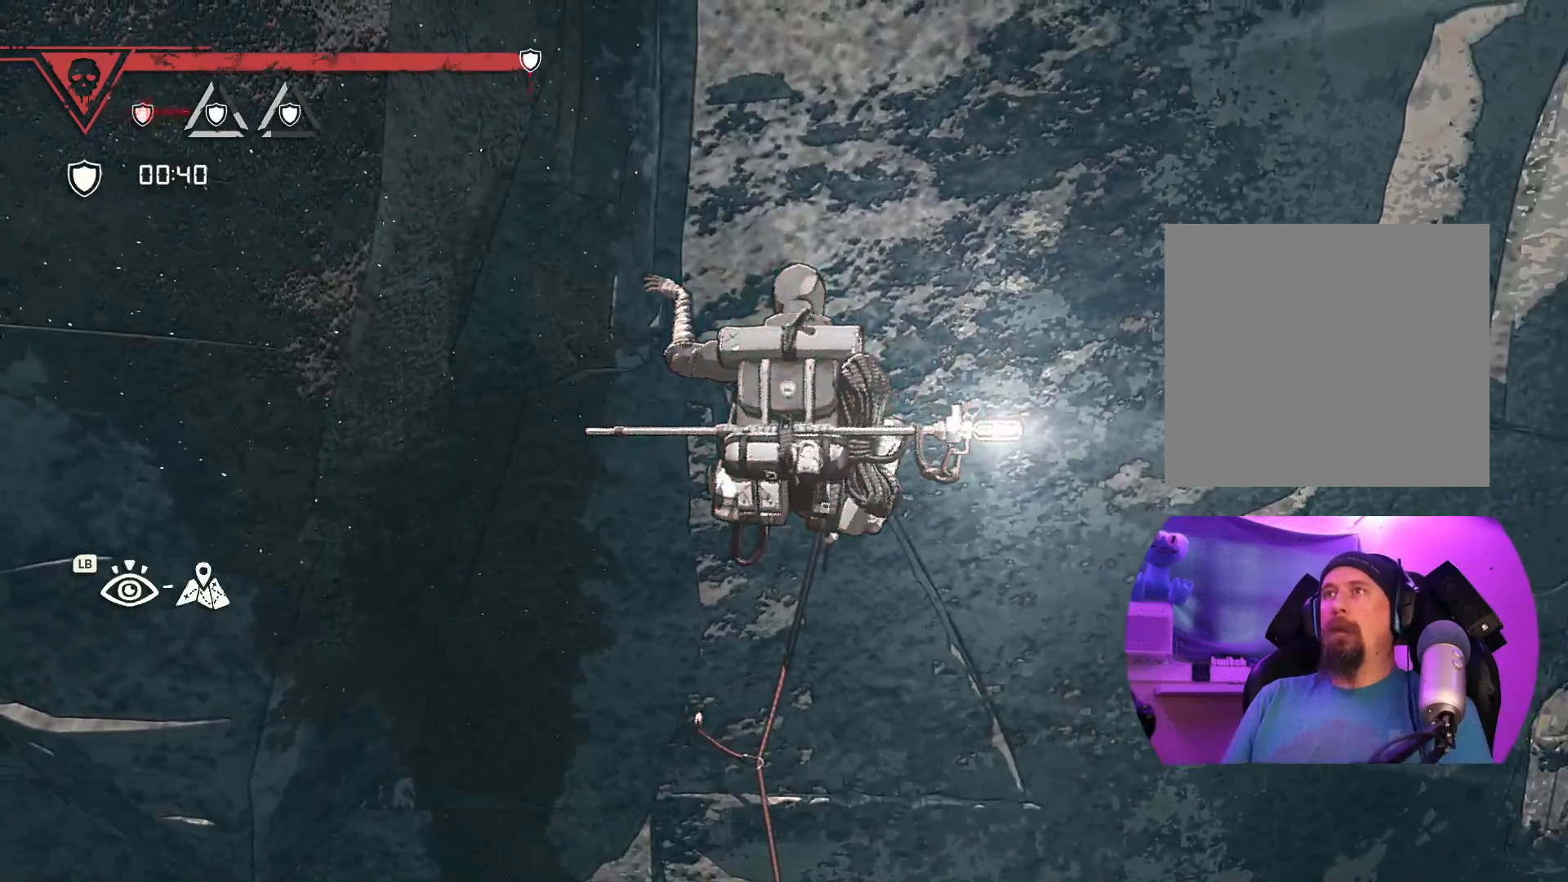
{"buttons": [], "left_stick": "up", "right_stick": "center", "events": [[300, "left_stick", "up"]]}
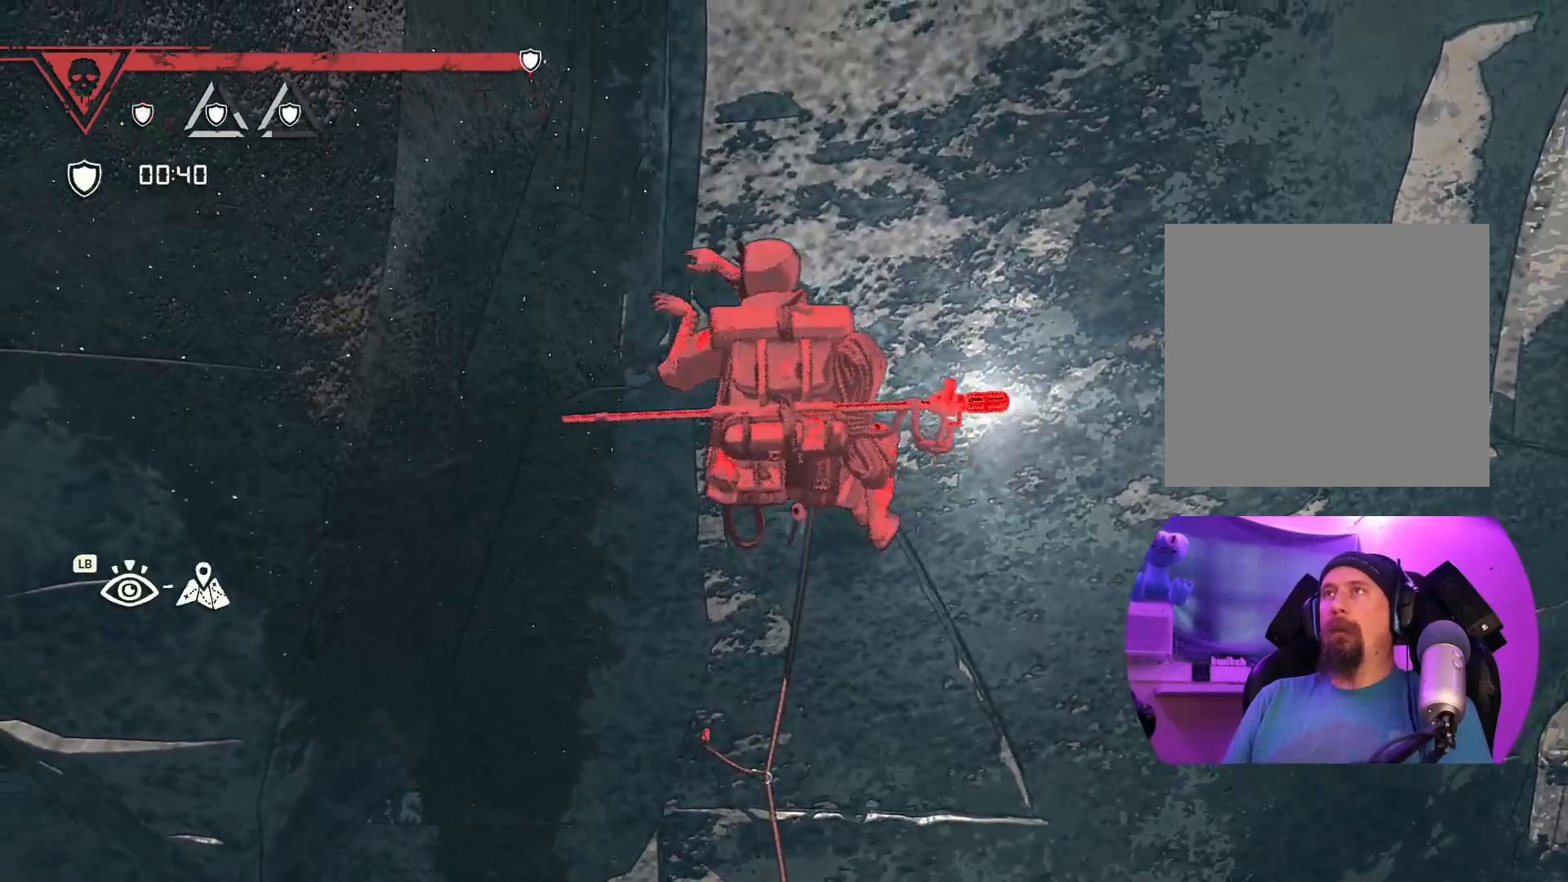
{"buttons": [], "left_stick": "up-right", "right_stick": "center", "events": [[300, "left_stick", "up-right"]]}
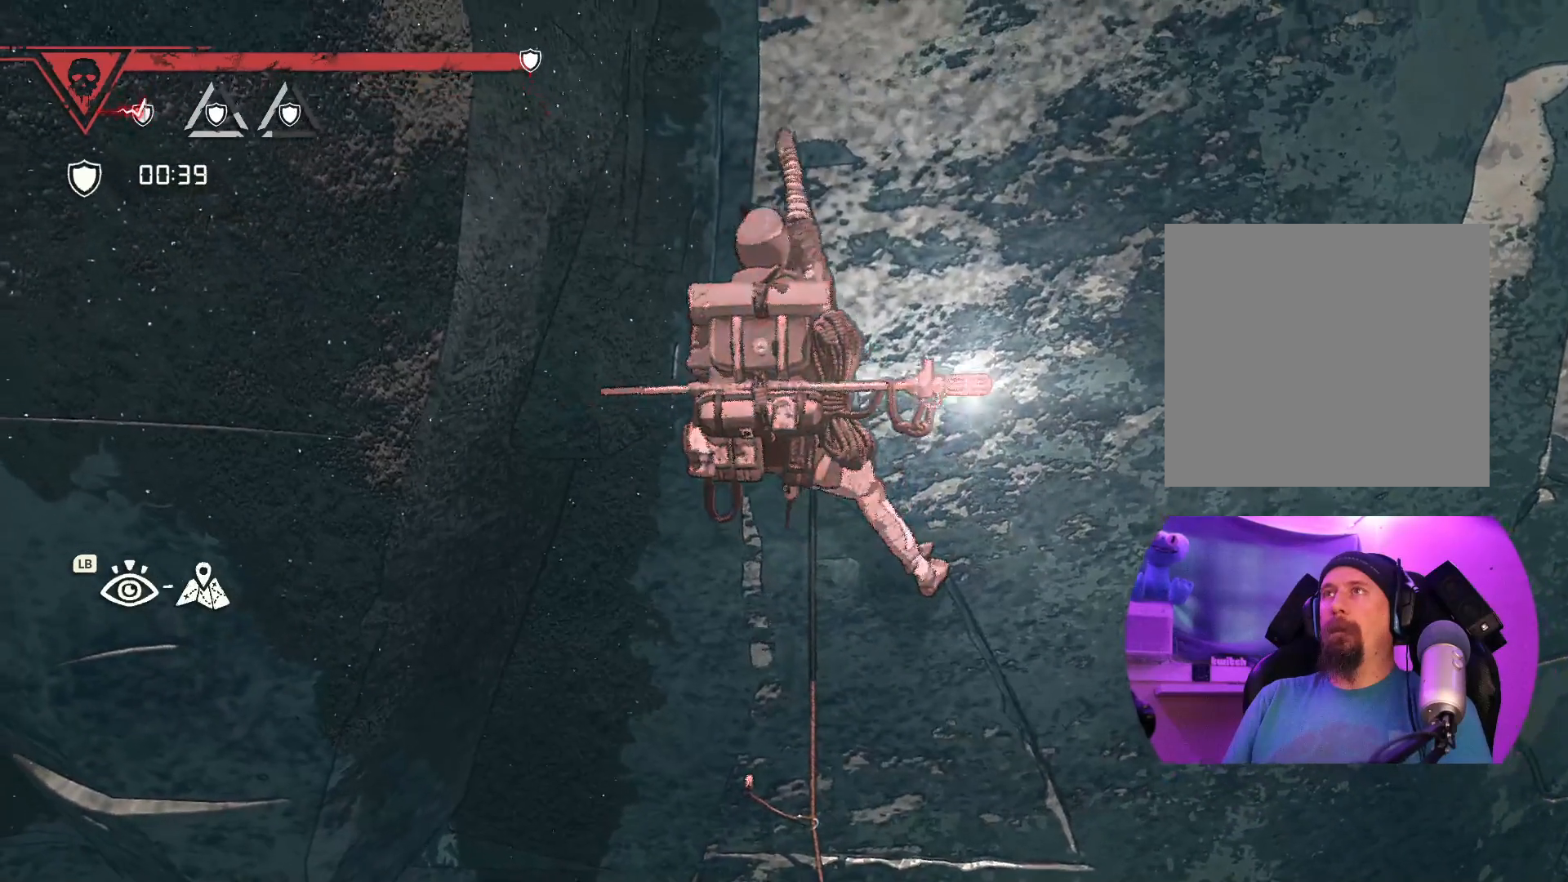
{"buttons": [], "left_stick": "center", "right_stick": "center", "events": [[83, "left_stick", "center"], [267, "left_stick", "down"], [400, "left_stick", "center"]]}
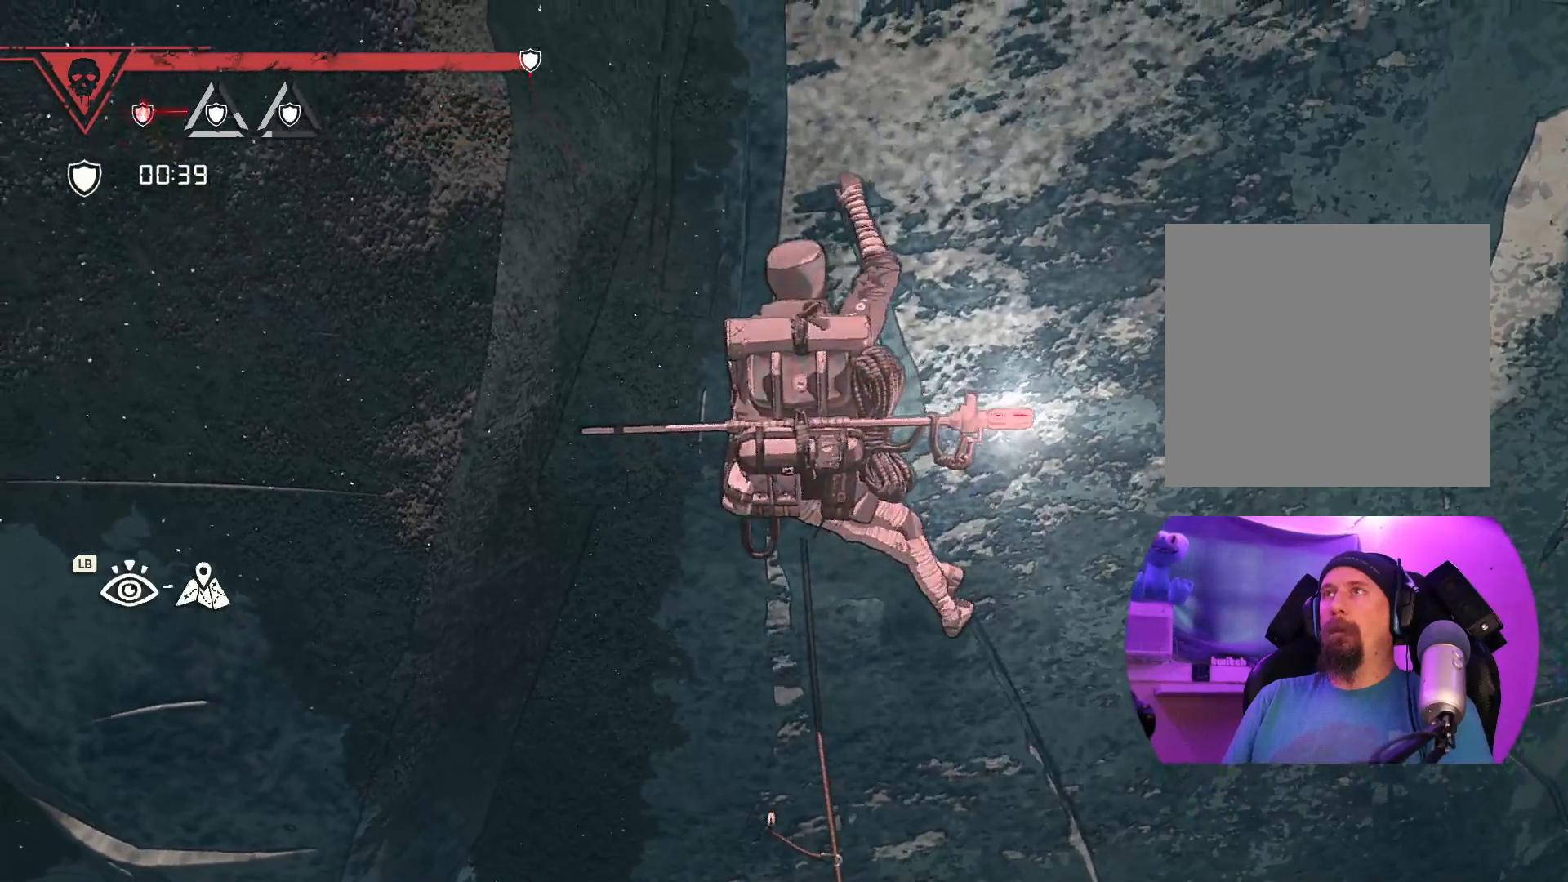
{"buttons": ["R1"], "left_stick": "center", "right_stick": "center", "events": [[67, "R1", "down"]]}
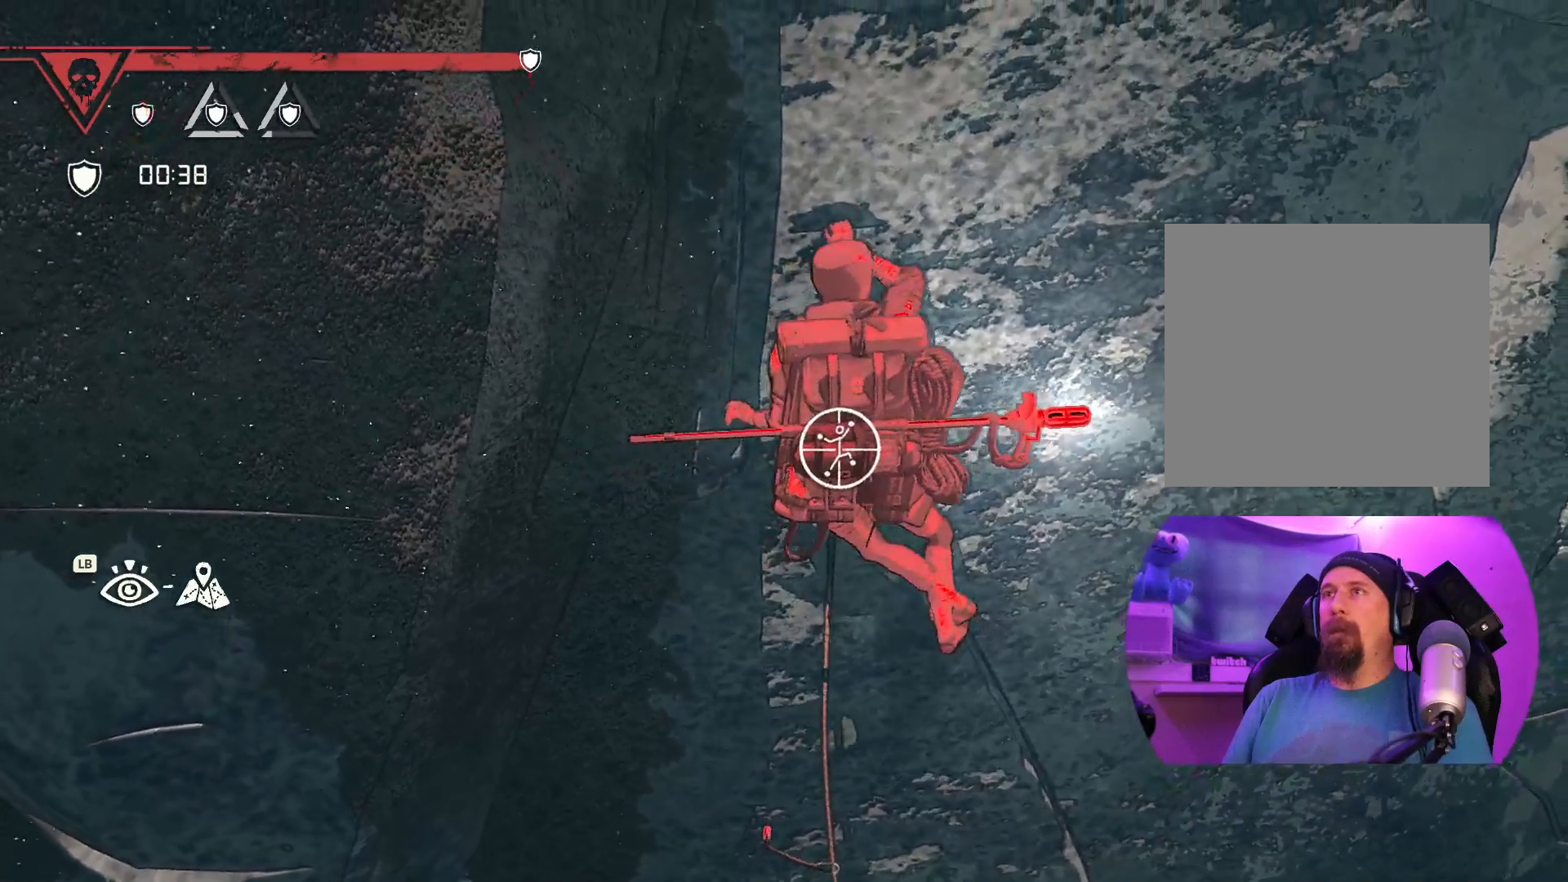
{"buttons": [], "left_stick": "center", "right_stick": "up", "events": [[33, "R1", "up"], [233, "right_stick", "up"]]}
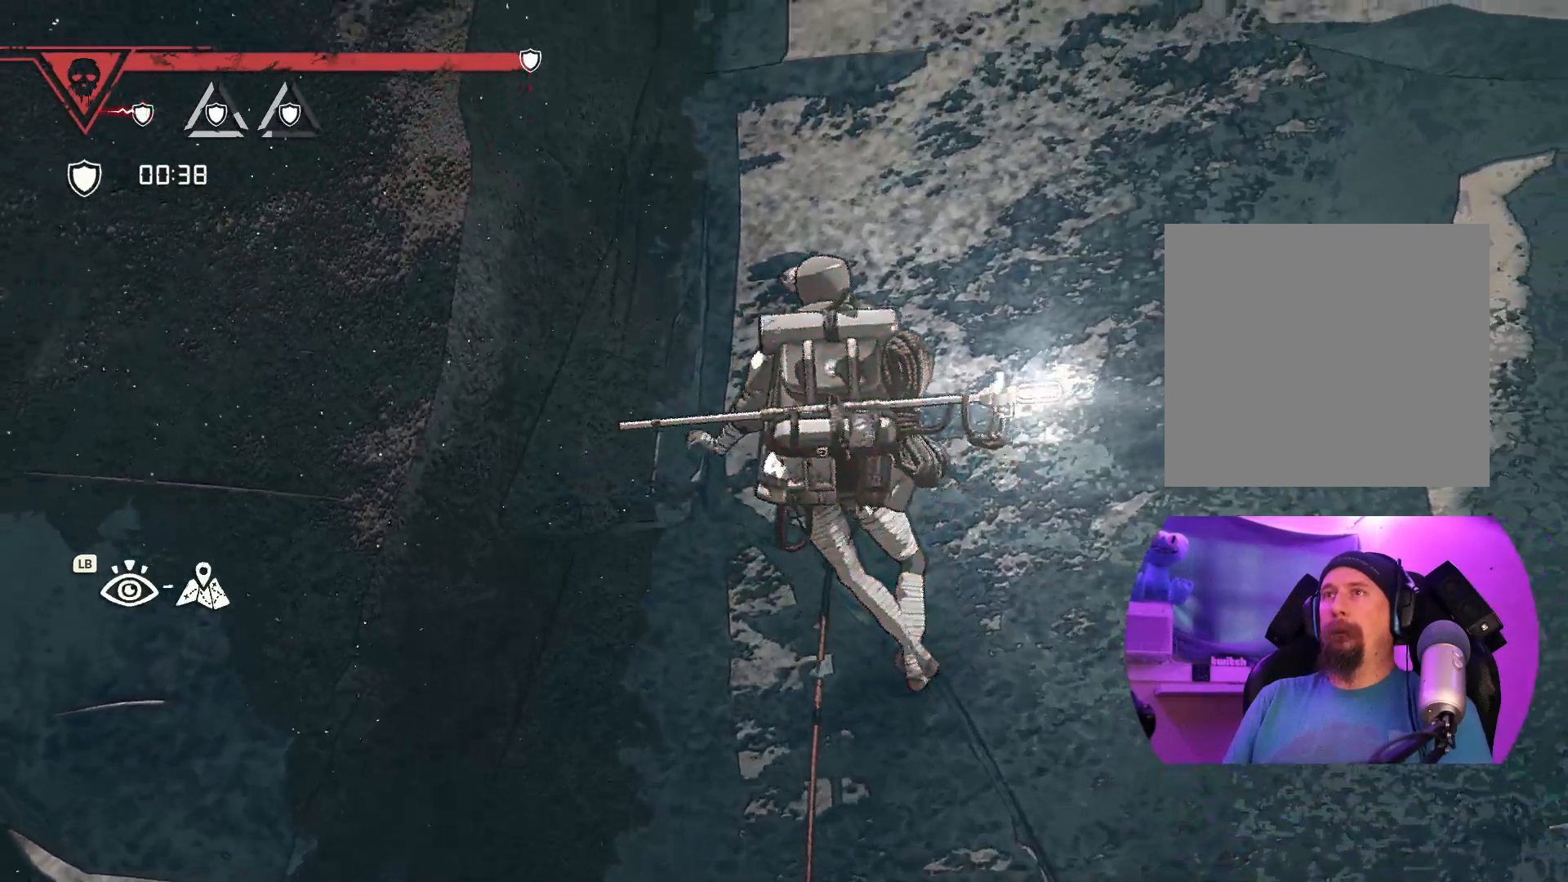
{"buttons": [], "left_stick": "center", "right_stick": "down", "events": [[250, "right_stick", "up-right"], [433, "right_stick", "down-right"], [483, "right_stick", "down"]]}
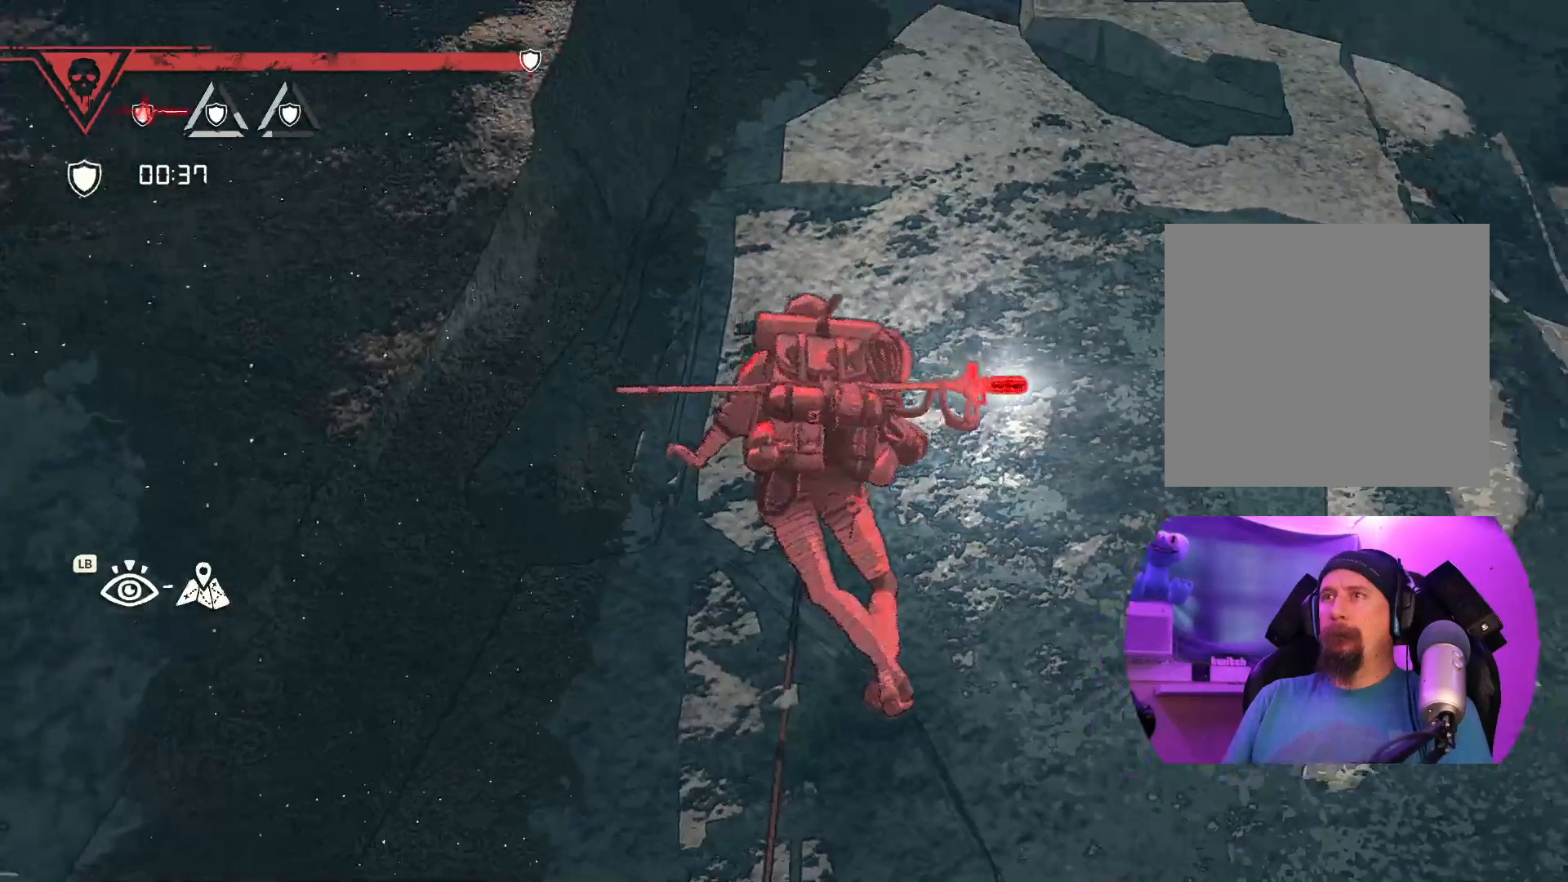
{"buttons": [], "left_stick": "center", "right_stick": "center", "events": [[283, "right_stick", "center"]]}
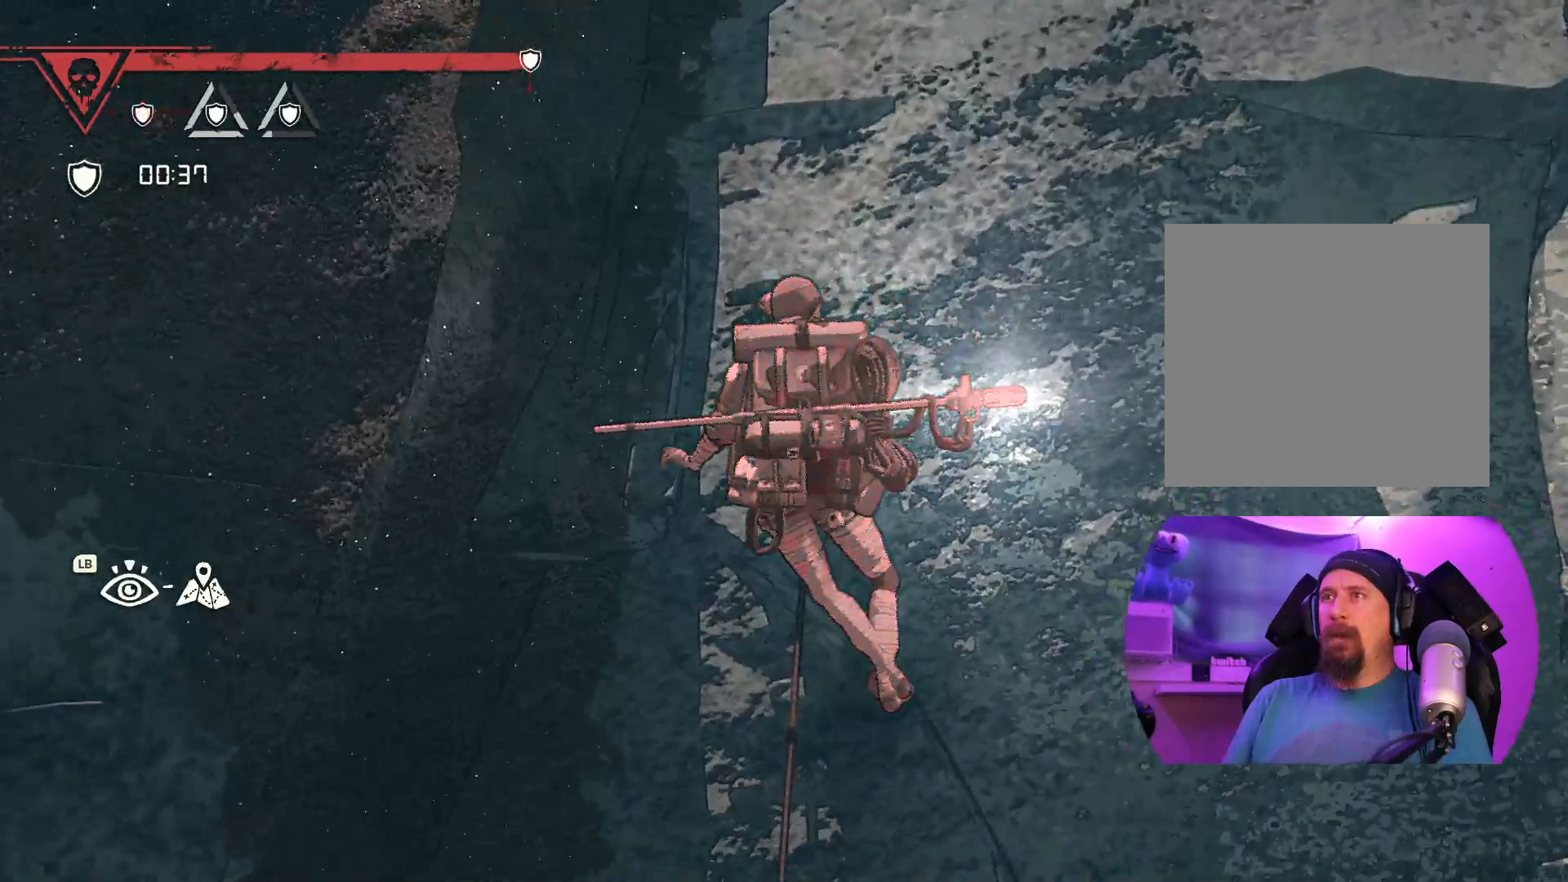
{"buttons": ["R1"], "left_stick": "down-left", "right_stick": "center", "events": [[50, "R1", "down"], [217, "left_stick", "down-left"]]}
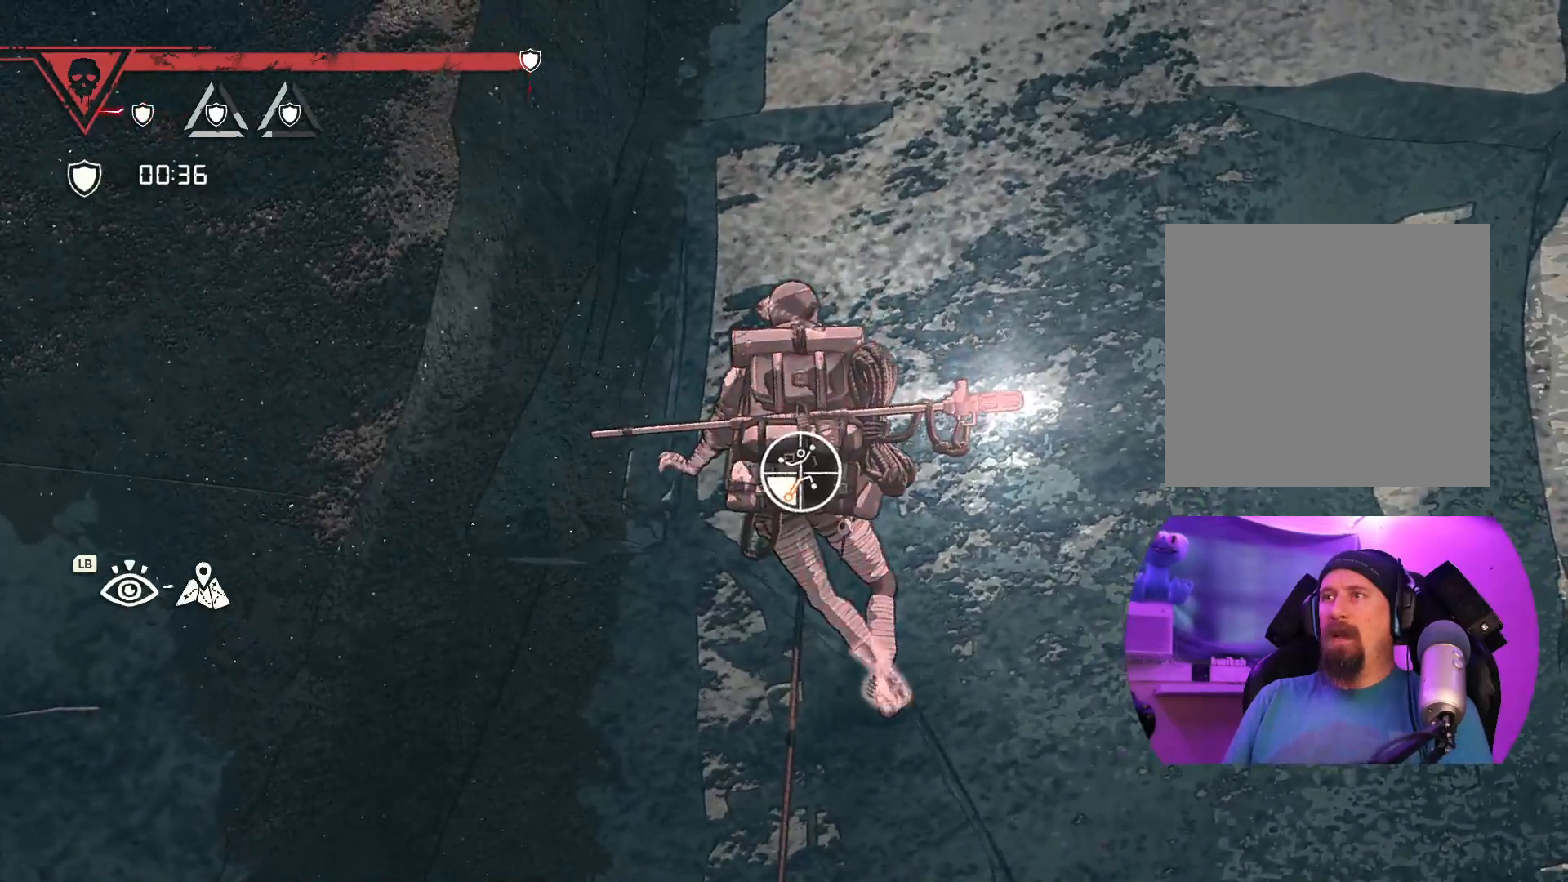
{"buttons": ["R1"], "left_stick": "down-left", "right_stick": "center", "events": []}
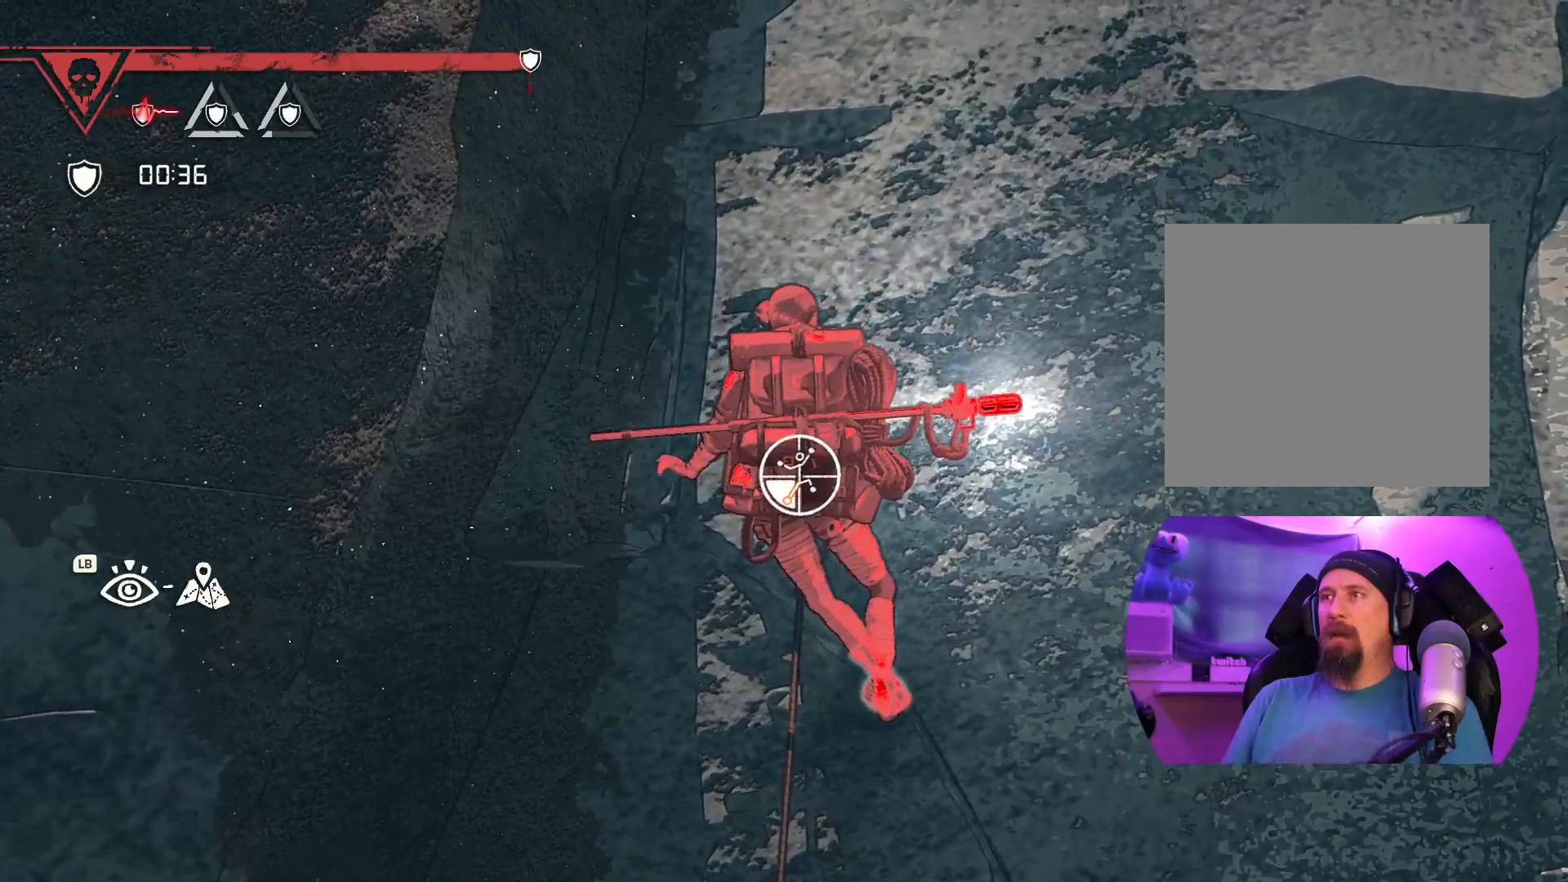
{"buttons": [], "left_stick": "up-left", "right_stick": "center", "events": [[333, "R1", "up"], [383, "left_stick", "up-left"]]}